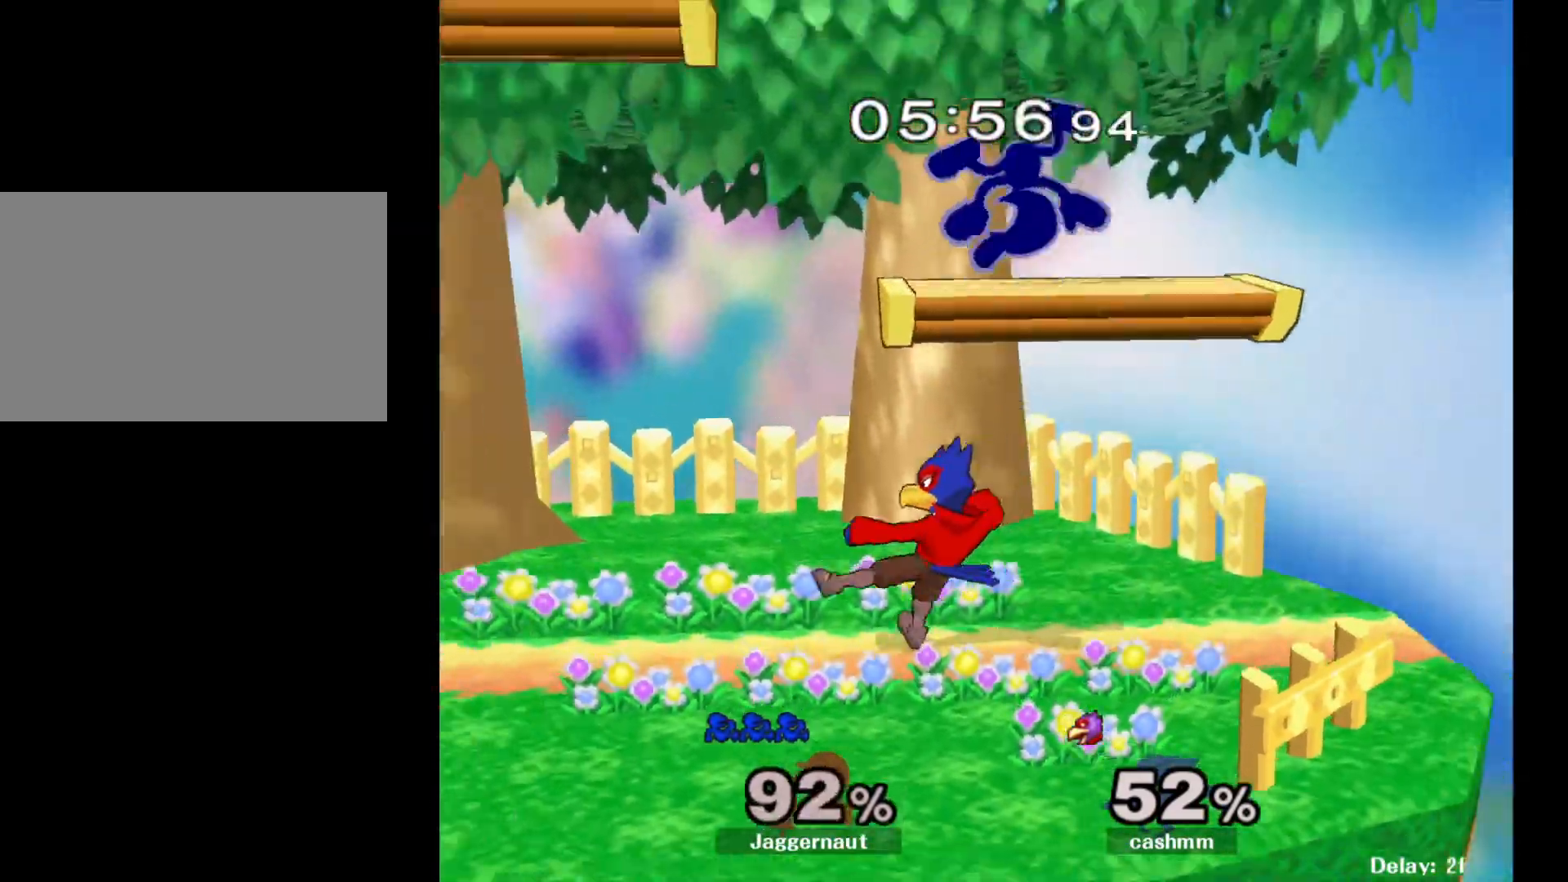
Gameplay with a controller (Nintendo layout); each line is a JSON object with the inputs held at the frame after it. "events" lists button and stick changes between this image and that frame as [ms after this image, input, new state], when the widget could be followed in between. Not read: L3 R3.
{"buttons": ["Y"], "left_stick": "center", "right_stick": "center", "events": [[33, "left_stick", "center"], [183, "R1", "up"], [483, "Y", "down"]]}
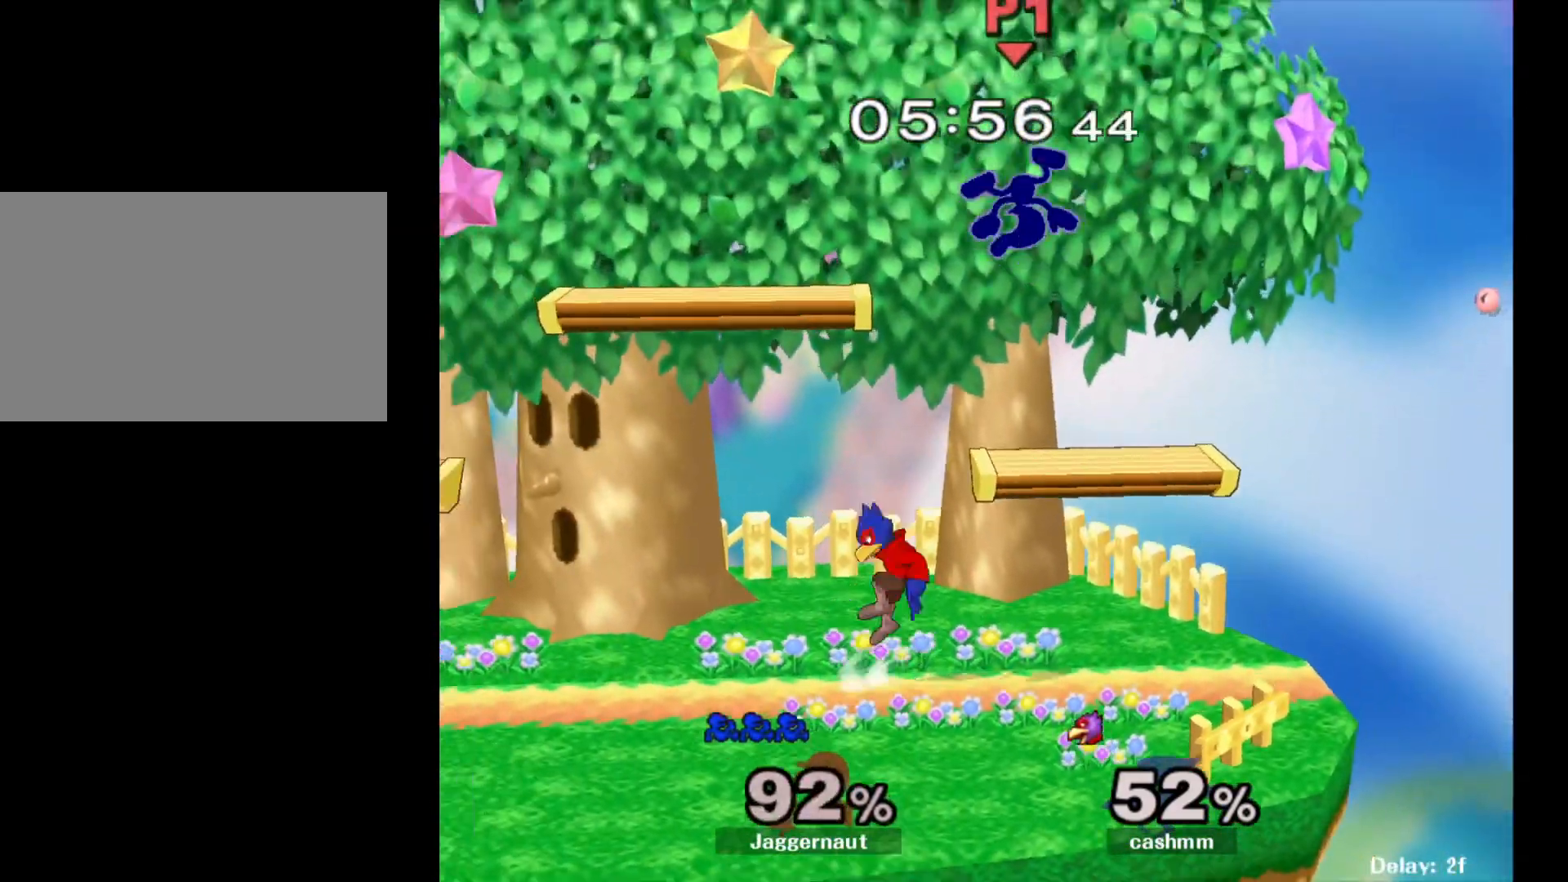
{"buttons": [], "left_stick": "center", "right_stick": "center", "events": [[50, "left_stick", "up"], [100, "Y", "up"], [167, "Y", "down"], [233, "Y", "up"], [300, "Y", "down"], [433, "Y", "up"], [483, "left_stick", "center"]]}
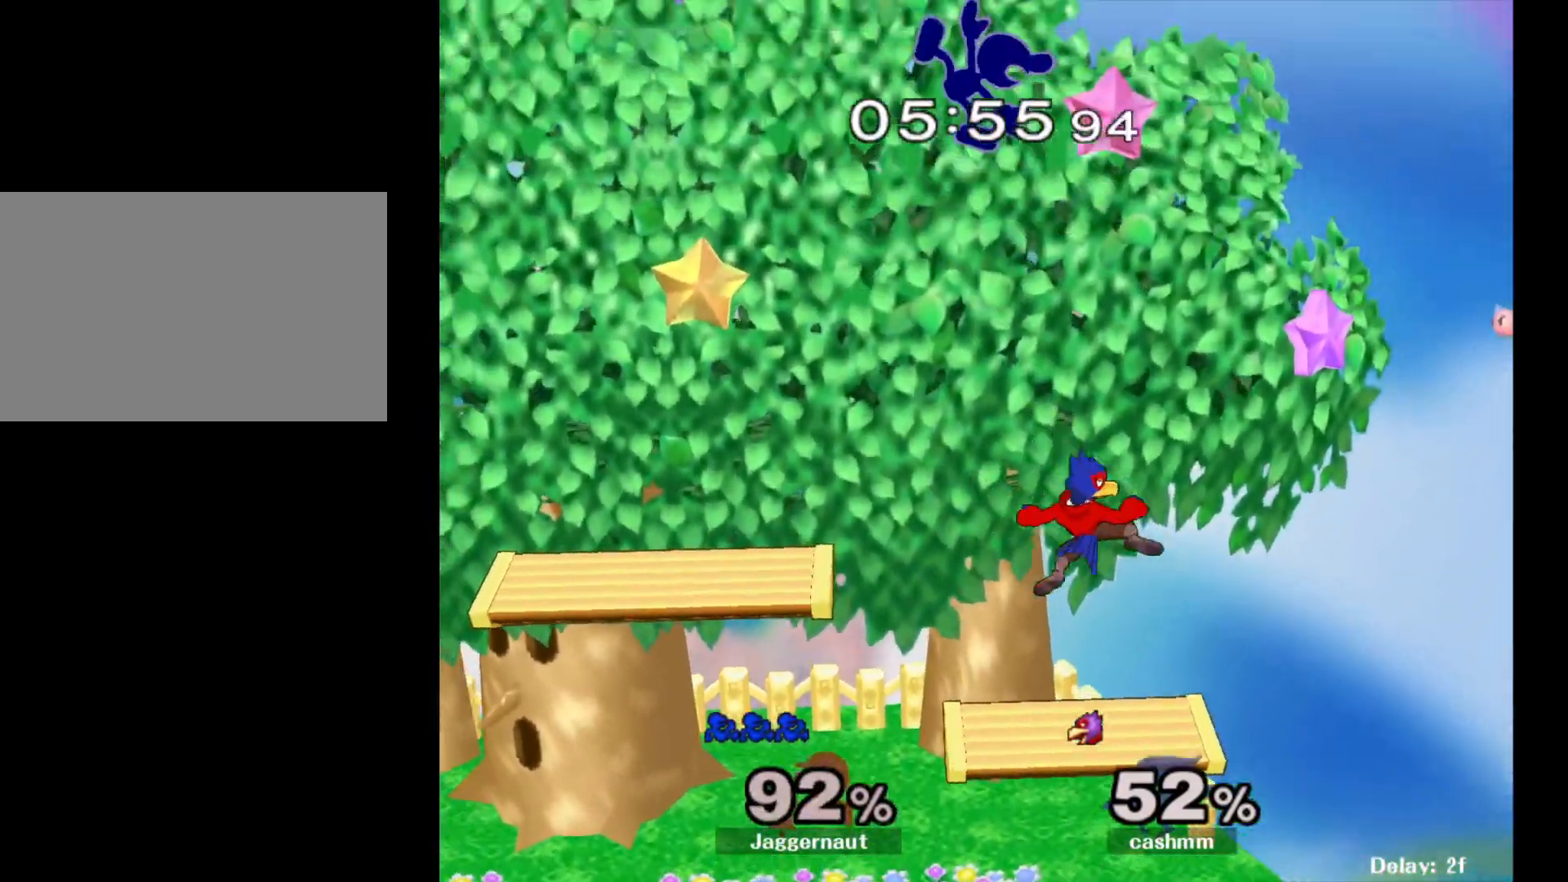
{"buttons": [], "left_stick": "down-right", "right_stick": "center", "events": [[83, "left_stick", "down-right"], [200, "right_stick", "down"], [267, "right_stick", "center"]]}
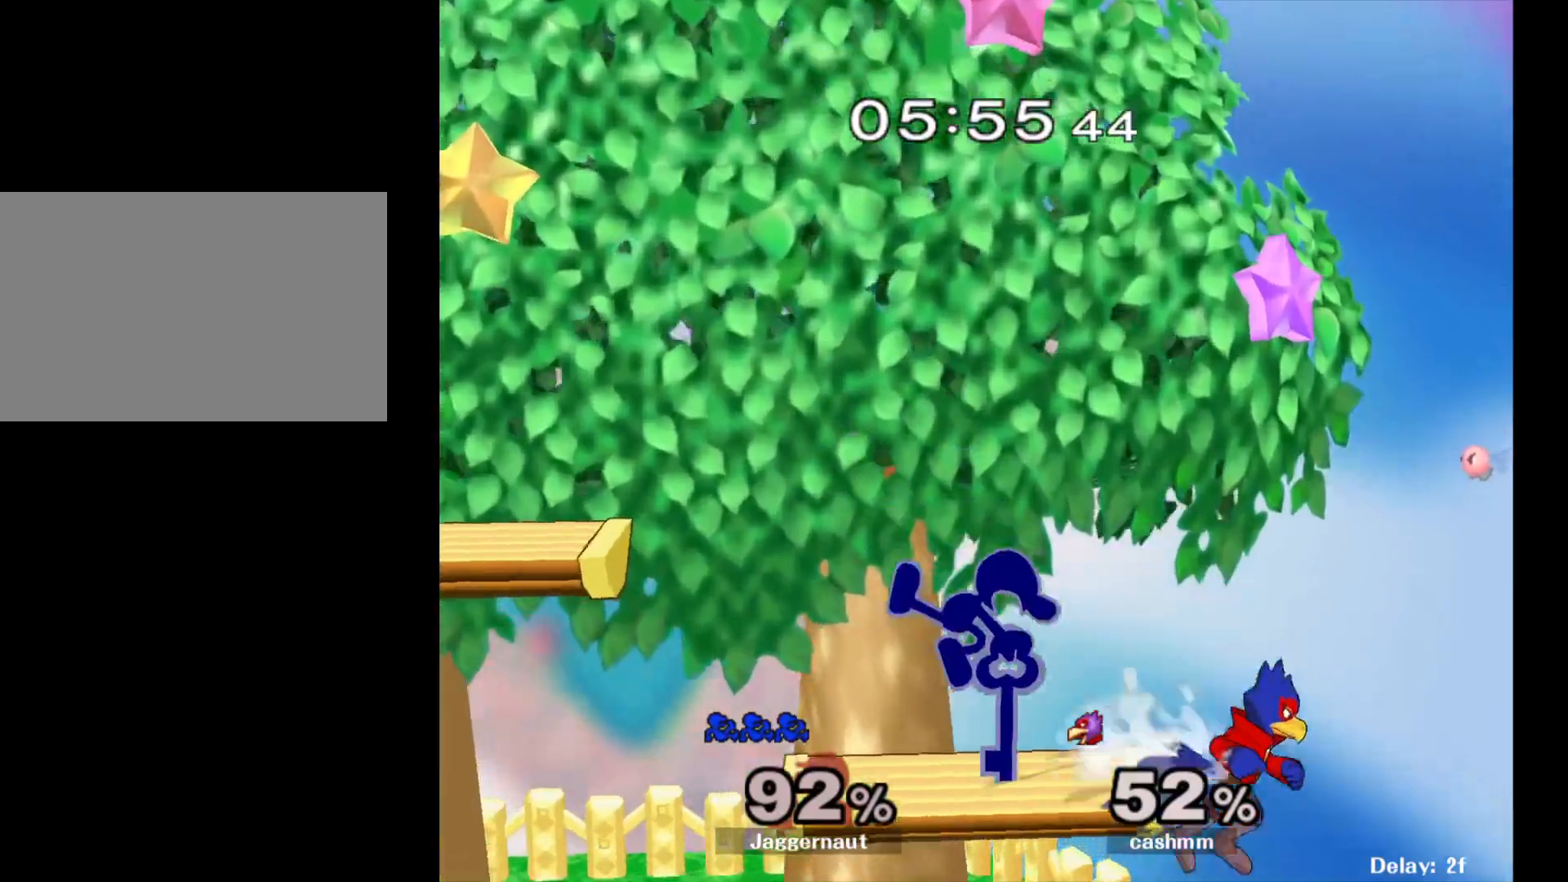
{"buttons": ["R1"], "left_stick": "left", "right_stick": "center", "events": [[67, "left_stick", "center"], [117, "left_stick", "left"], [167, "R1", "down"]]}
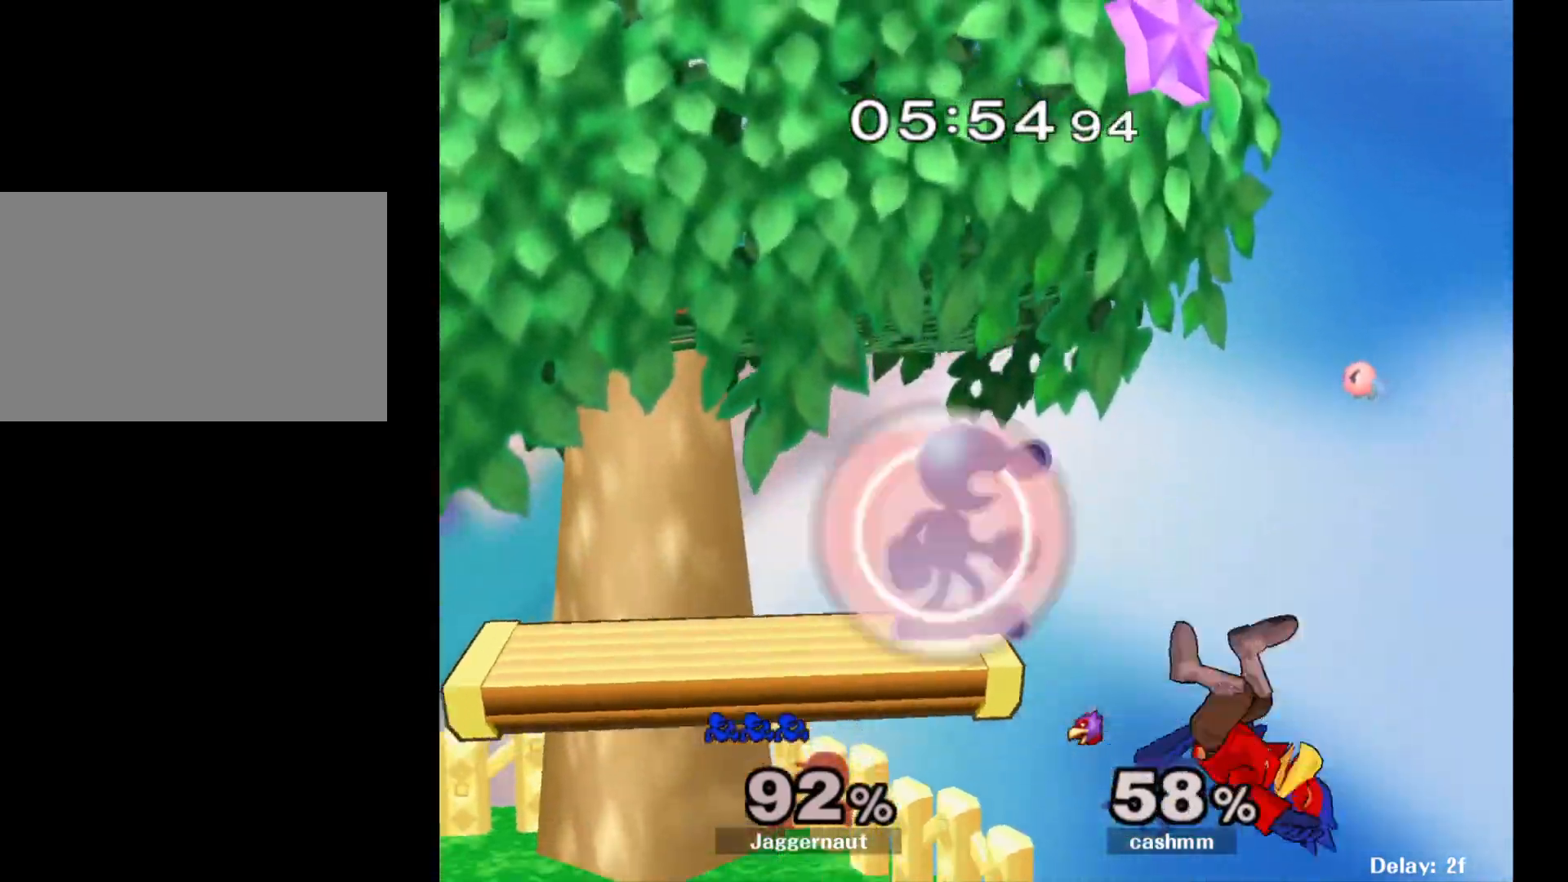
{"buttons": [], "left_stick": "down-left", "right_stick": "center", "events": [[83, "left_stick", "down-left"], [183, "right_stick", "right"], [250, "R1", "up"], [250, "right_stick", "center"], [367, "left_stick", "left"], [500, "left_stick", "down-left"]]}
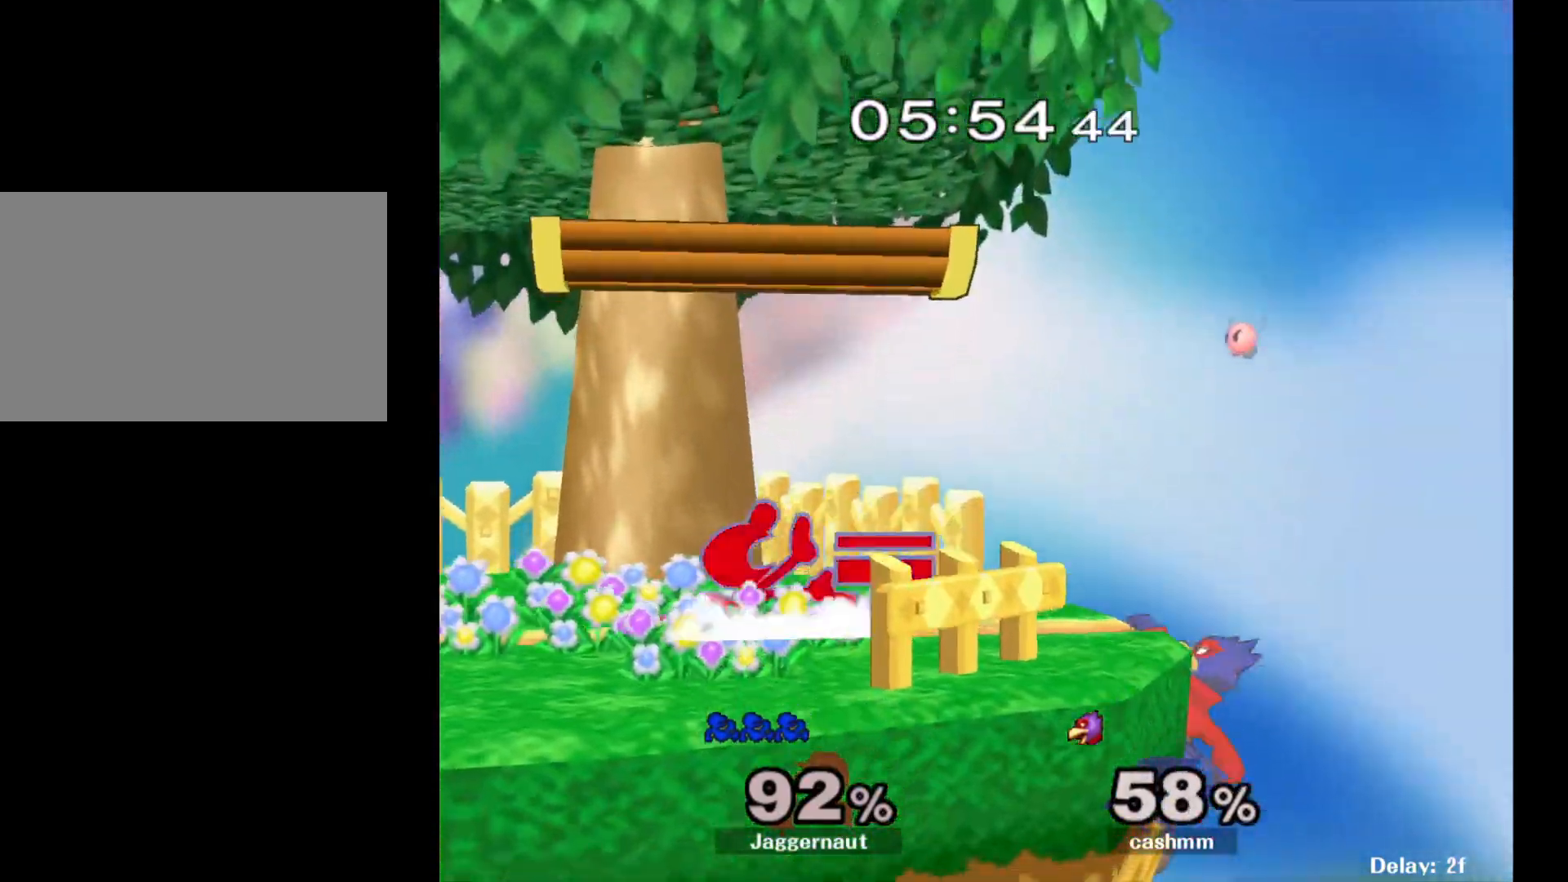
{"buttons": [], "left_stick": "up-right", "right_stick": "center", "events": [[17, "R1", "down"], [167, "R1", "up"], [167, "left_stick", "center"], [283, "left_stick", "up-right"]]}
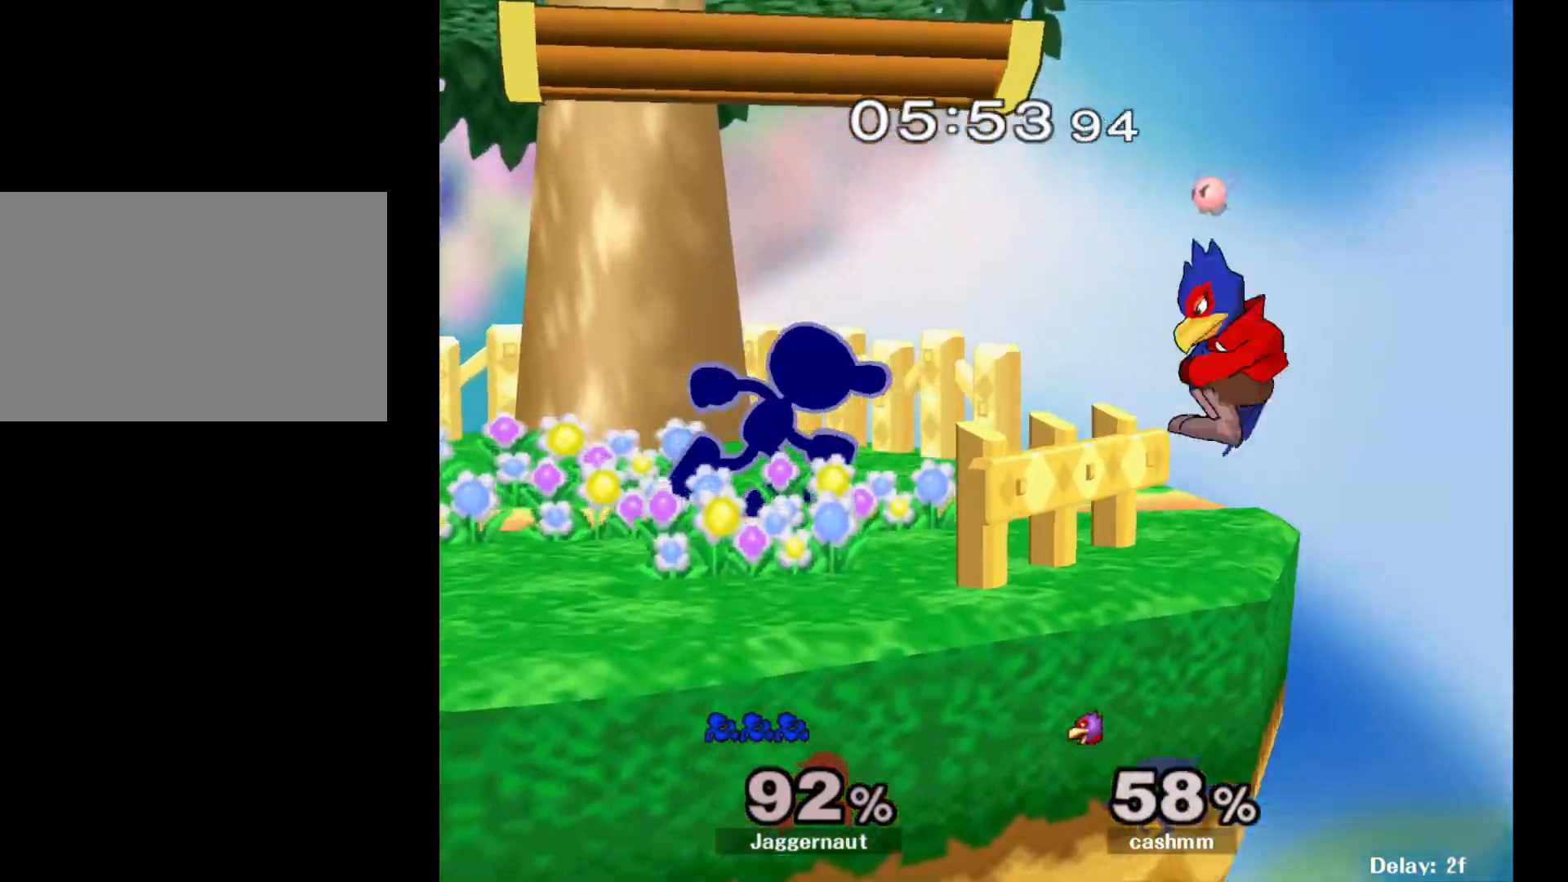
{"buttons": [], "left_stick": "up", "right_stick": "center", "events": [[133, "A", "down"], [183, "left_stick", "up"], [267, "A", "up"]]}
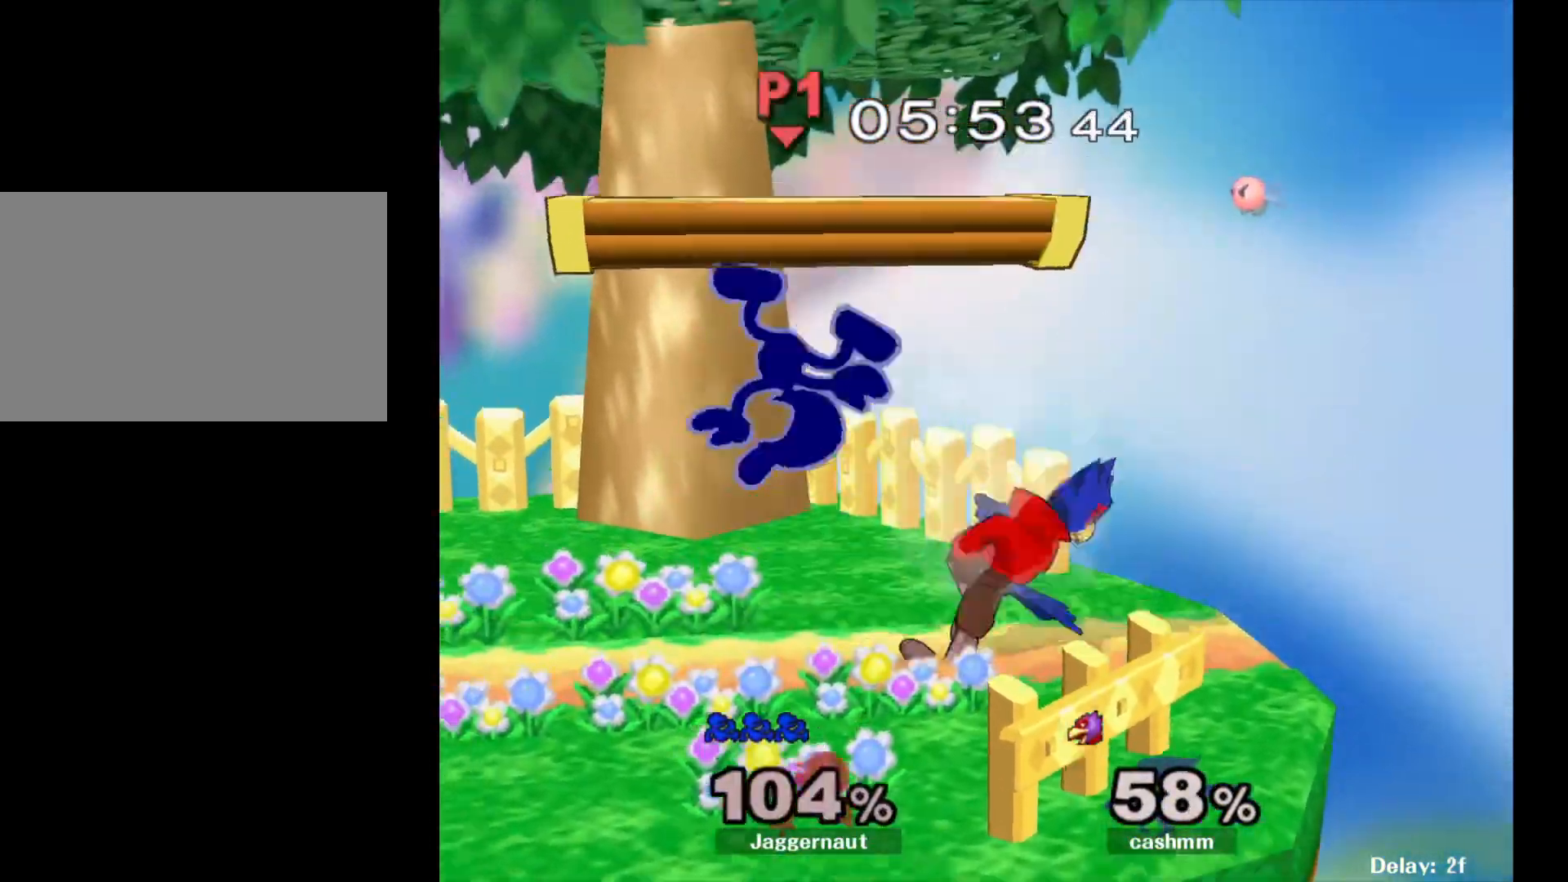
{"buttons": [], "left_stick": "left", "right_stick": "center", "events": [[183, "left_stick", "center"], [333, "left_stick", "left"]]}
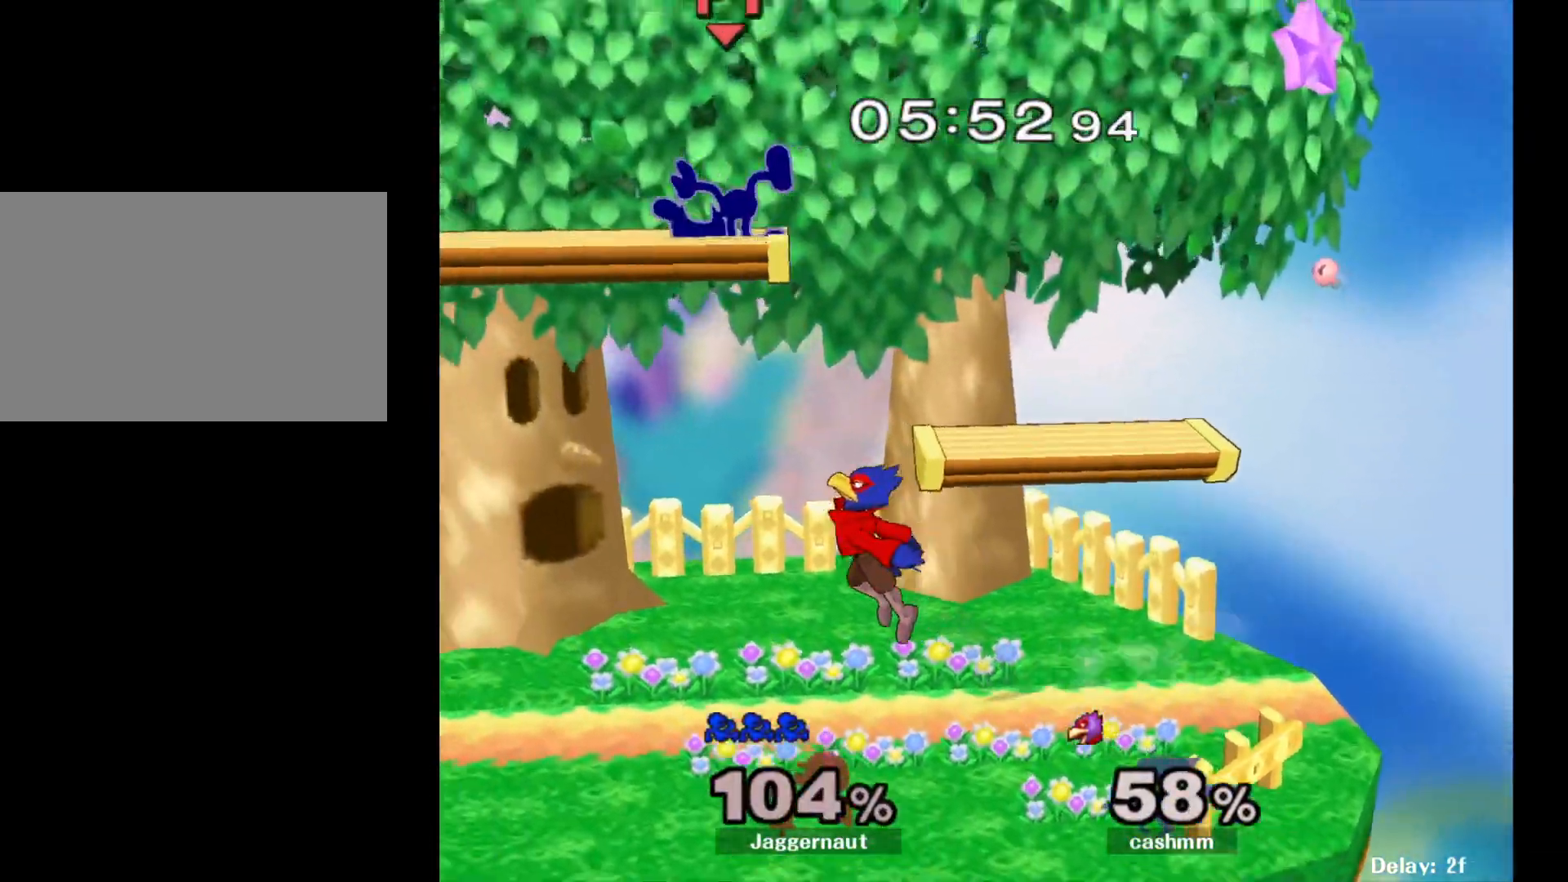
{"buttons": ["Y"], "left_stick": "up", "right_stick": "center", "events": [[150, "R1", "down"], [217, "left_stick", "up-left"], [300, "Y", "down"], [333, "R1", "up"], [383, "left_stick", "up"]]}
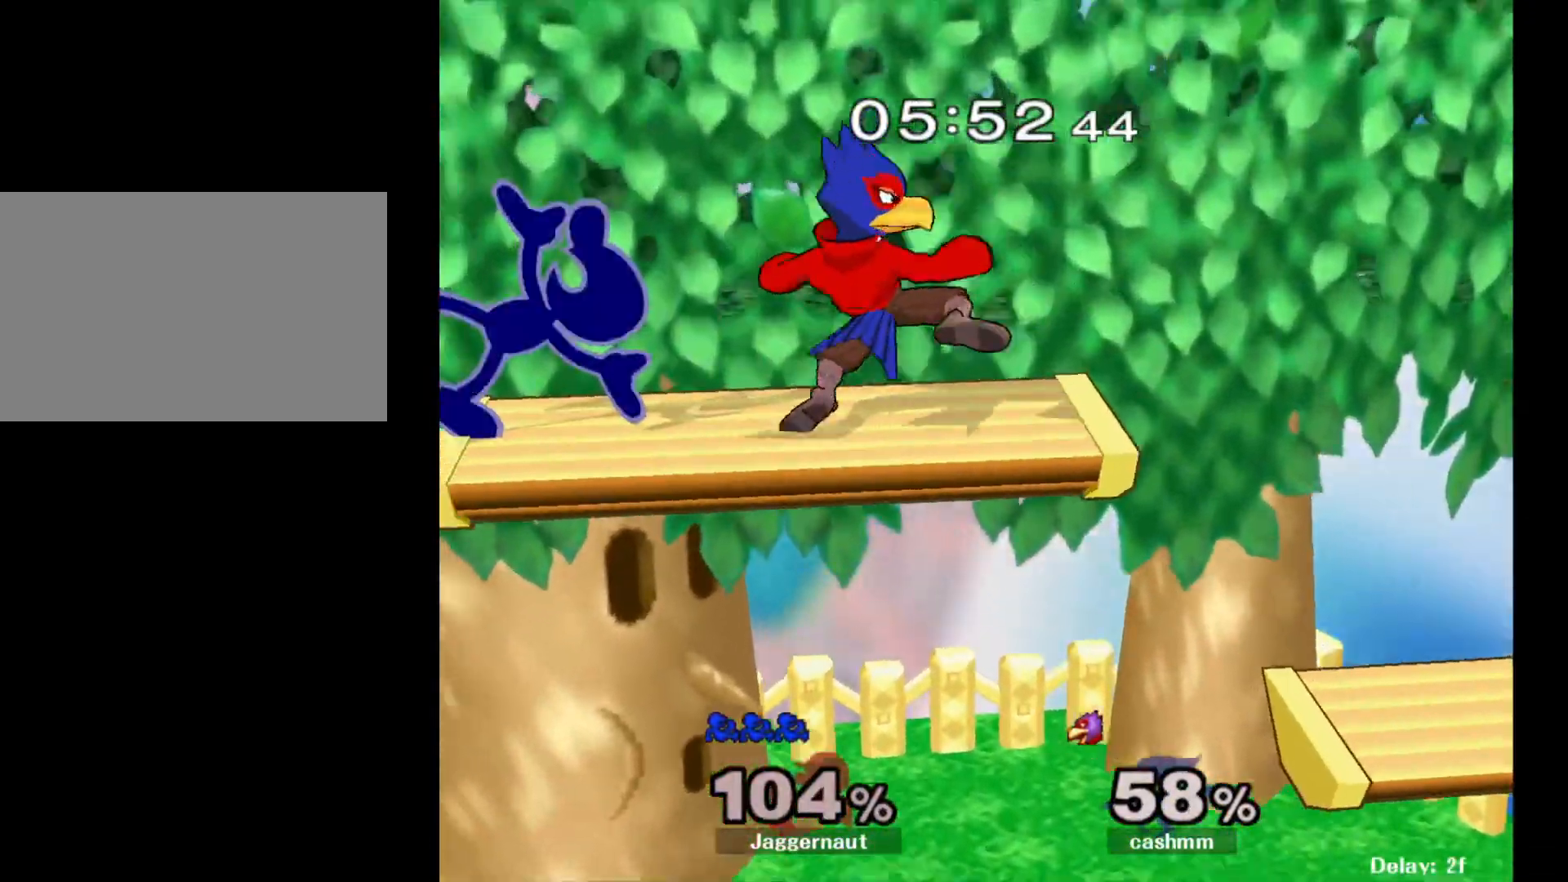
{"buttons": ["R1"], "left_stick": "center", "right_stick": "center", "events": [[33, "Y", "up"], [167, "left_stick", "center"], [367, "R1", "down"]]}
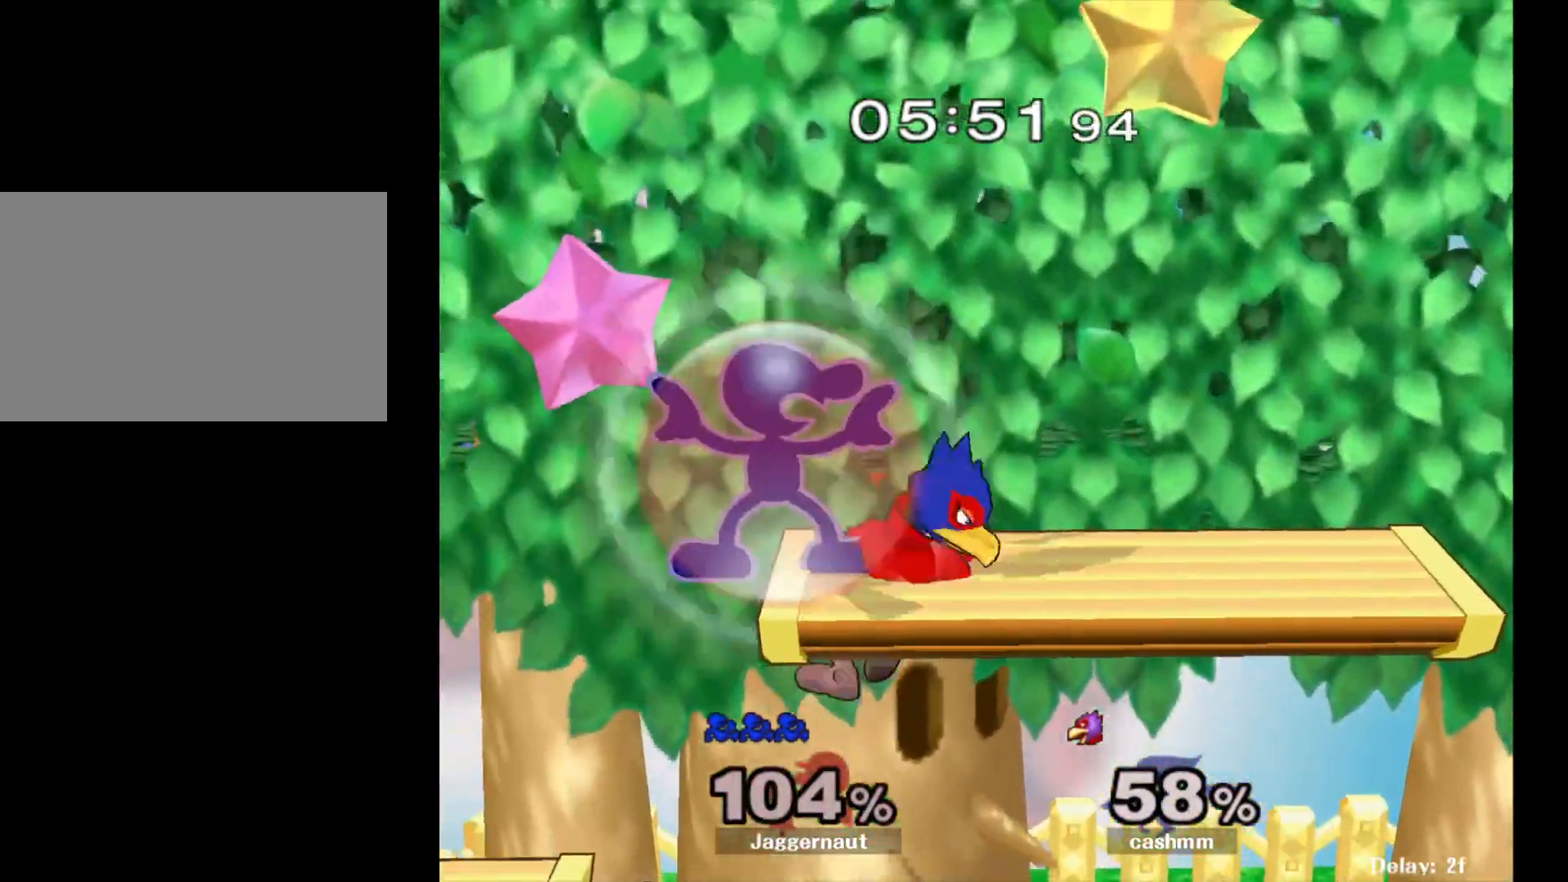
{"buttons": ["Y", "R1"], "left_stick": "center", "right_stick": "center", "events": [[433, "Y", "down"]]}
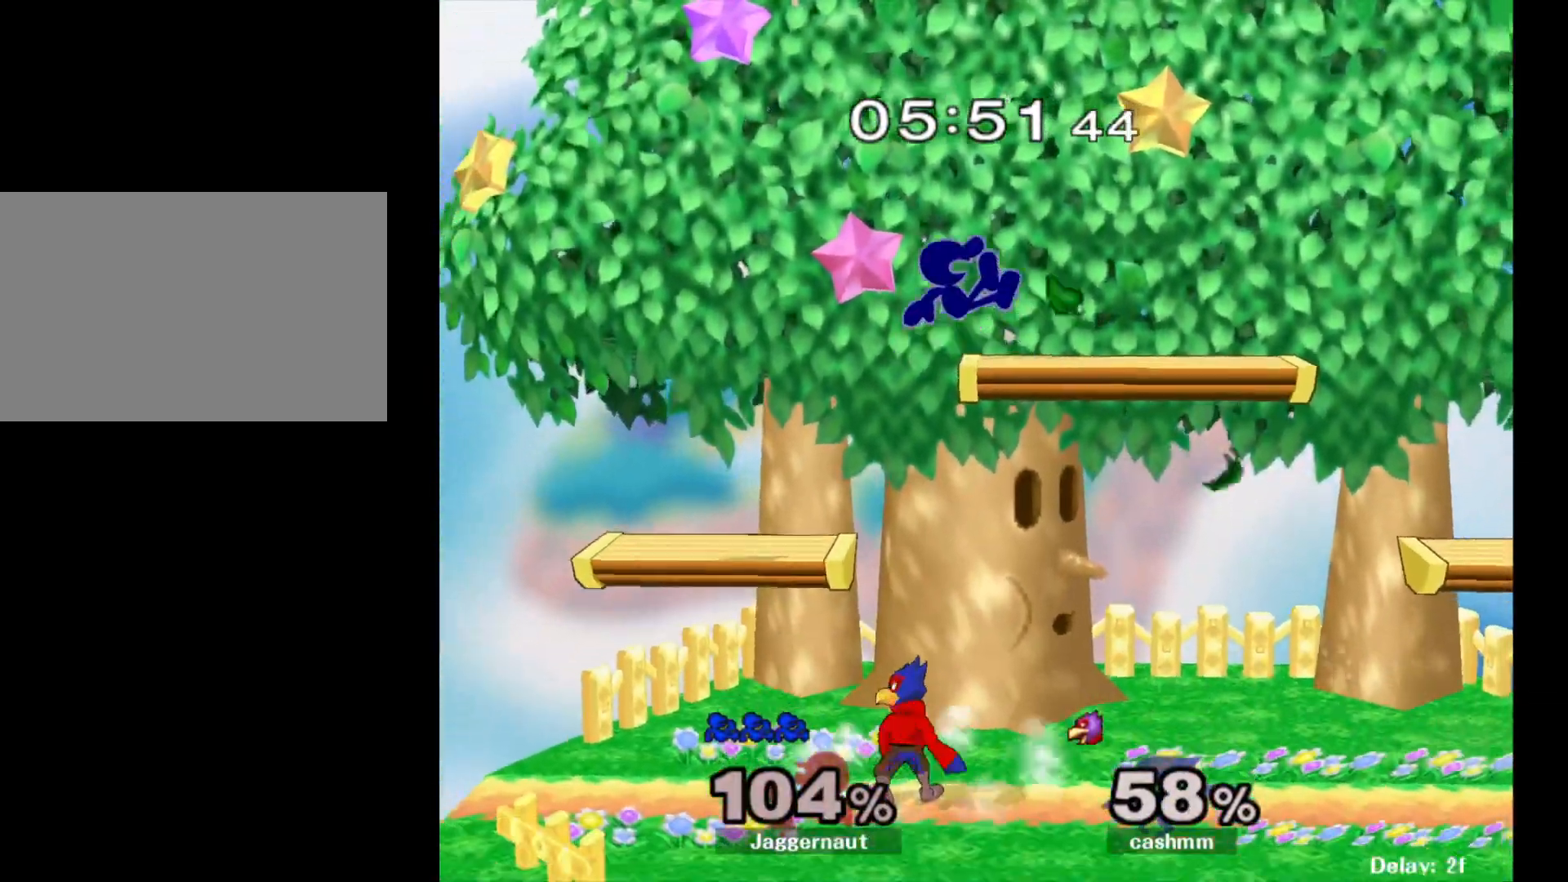
{"buttons": [], "left_stick": "down", "right_stick": "center", "events": [[133, "R1", "up"], [133, "Y", "up"], [217, "left_stick", "left"], [267, "right_stick", "down"], [350, "left_stick", "center"], [367, "right_stick", "center"], [433, "left_stick", "down"]]}
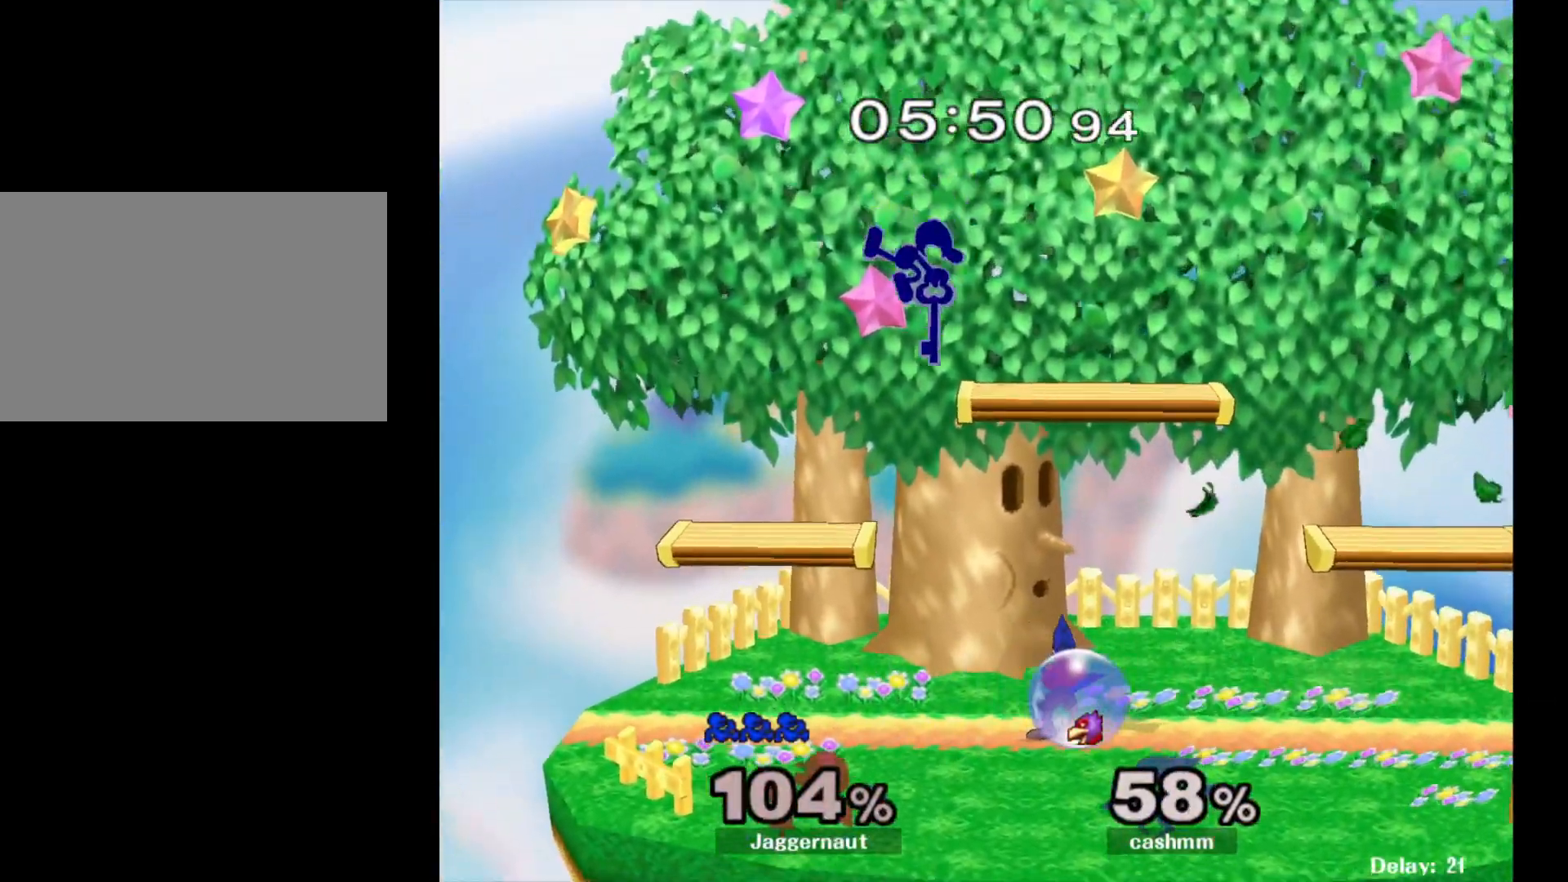
{"buttons": ["R1"], "left_stick": "down-left", "right_stick": "center", "events": [[67, "left_stick", "right"], [217, "left_stick", "left"], [417, "left_stick", "down-left"], [450, "R1", "down"]]}
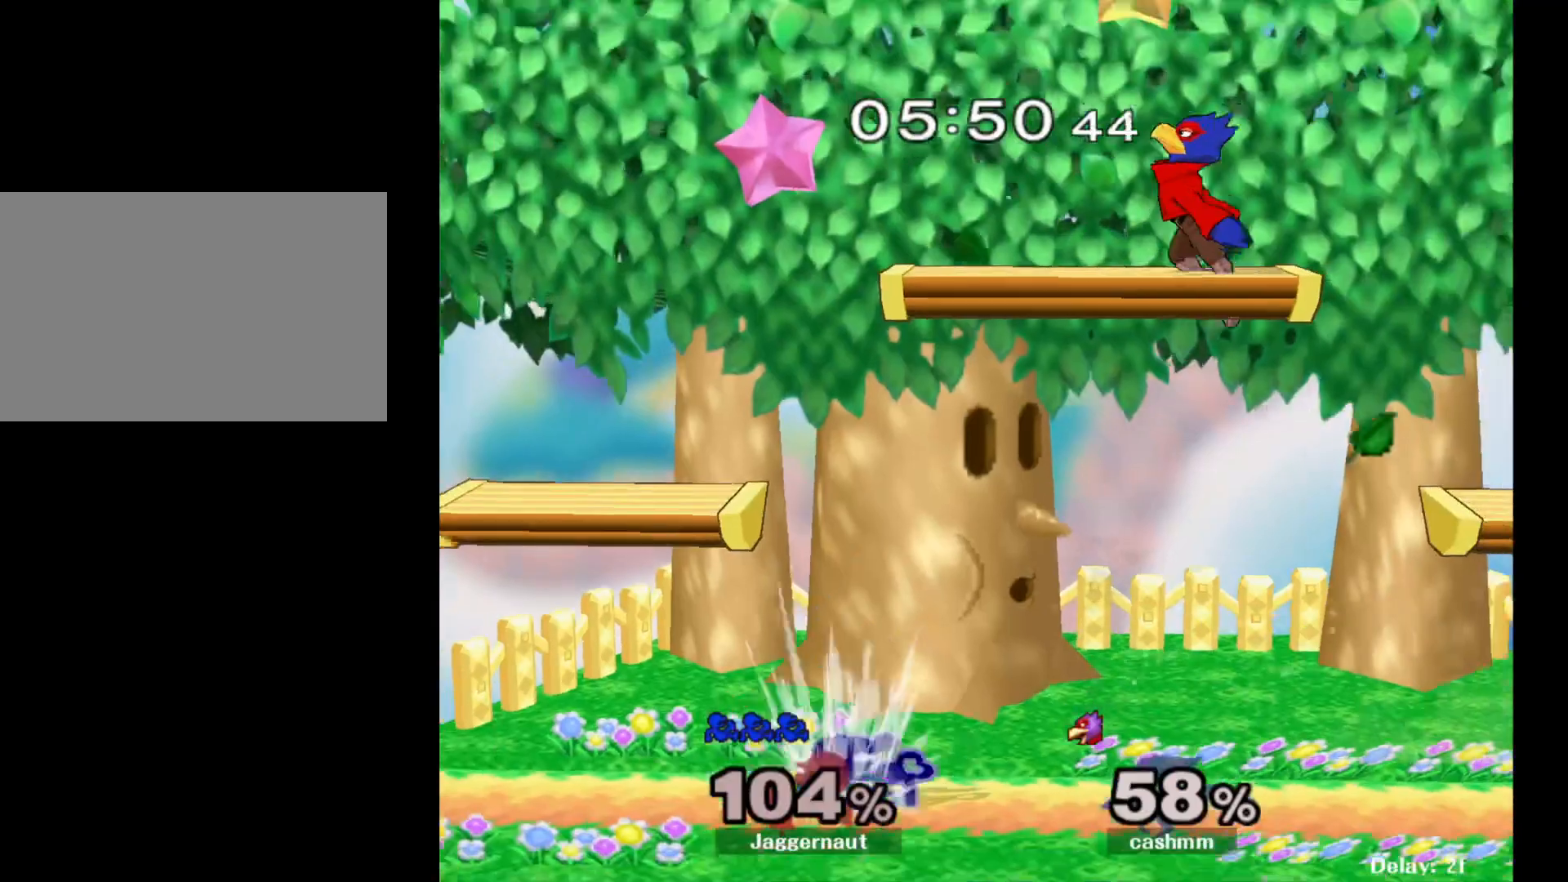
{"buttons": [], "left_stick": "right", "right_stick": "center", "events": [[67, "left_stick", "center"], [100, "R1", "up"], [167, "left_stick", "left"], [300, "left_stick", "down-right"], [350, "left_stick", "right"]]}
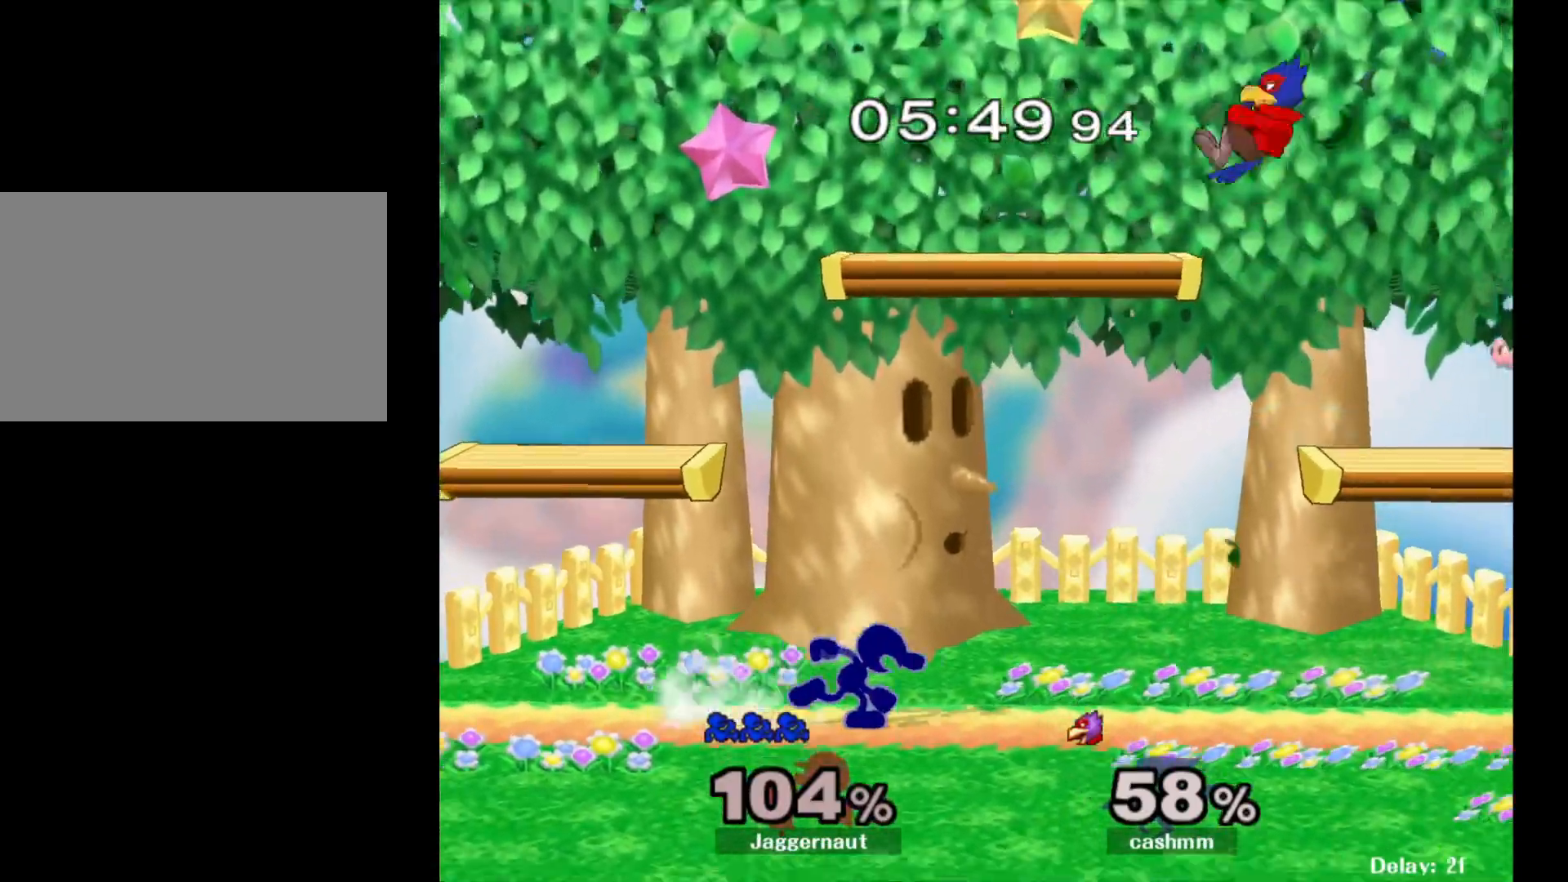
{"buttons": ["A"], "left_stick": "up", "right_stick": "center", "events": [[300, "left_stick", "left"], [317, "Y", "down"], [350, "left_stick", "up"], [417, "A", "down"], [450, "Y", "up"]]}
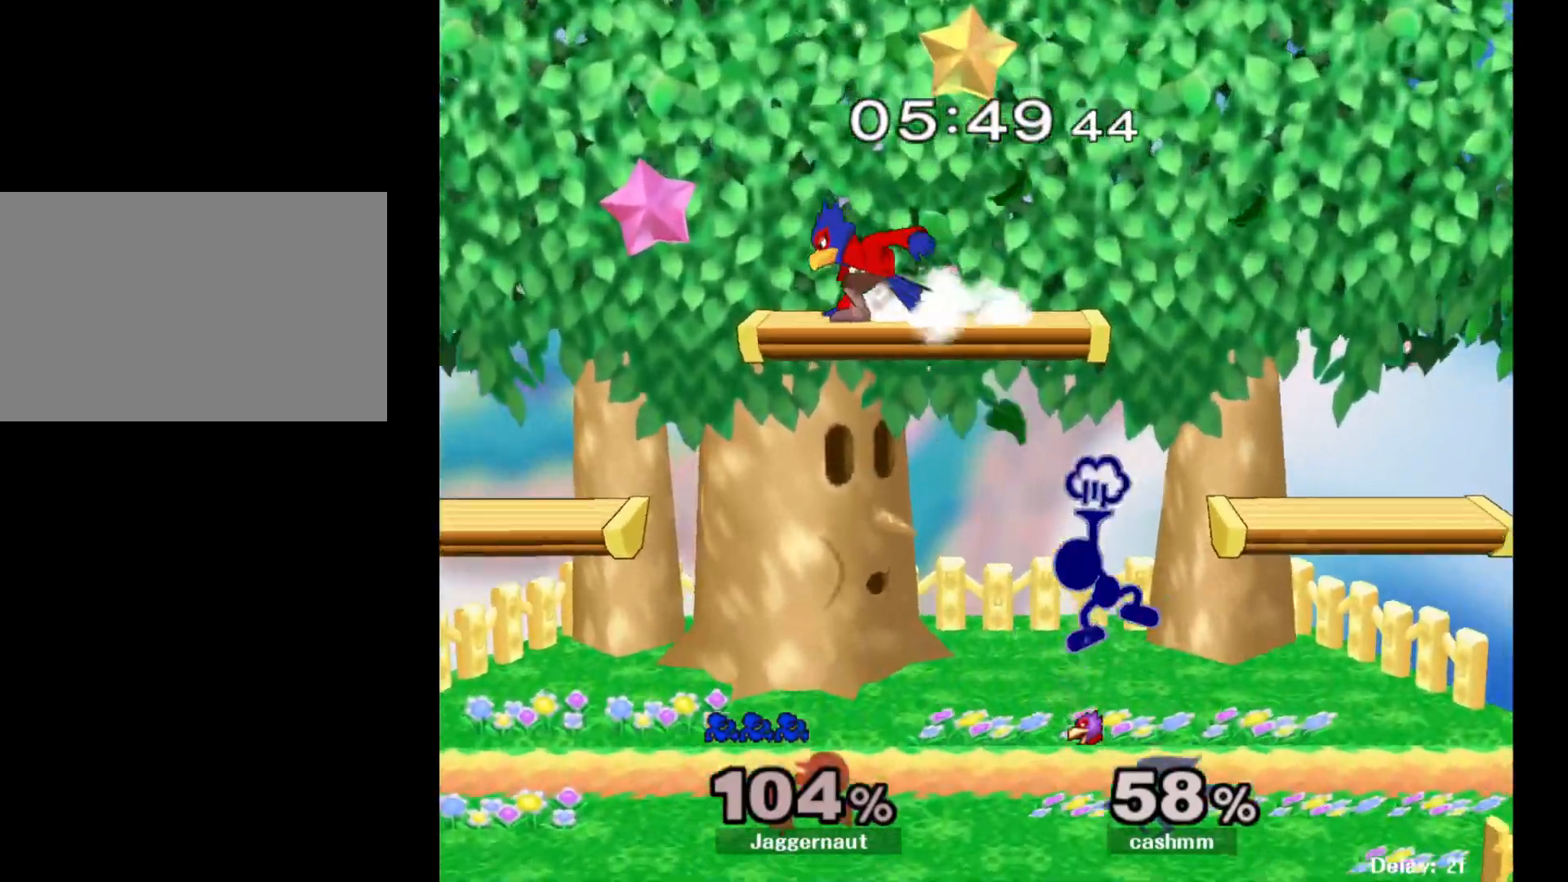
{"buttons": [], "left_stick": "right", "right_stick": "center", "events": [[17, "left_stick", "up-left"], [50, "A", "up"], [317, "left_stick", "right"]]}
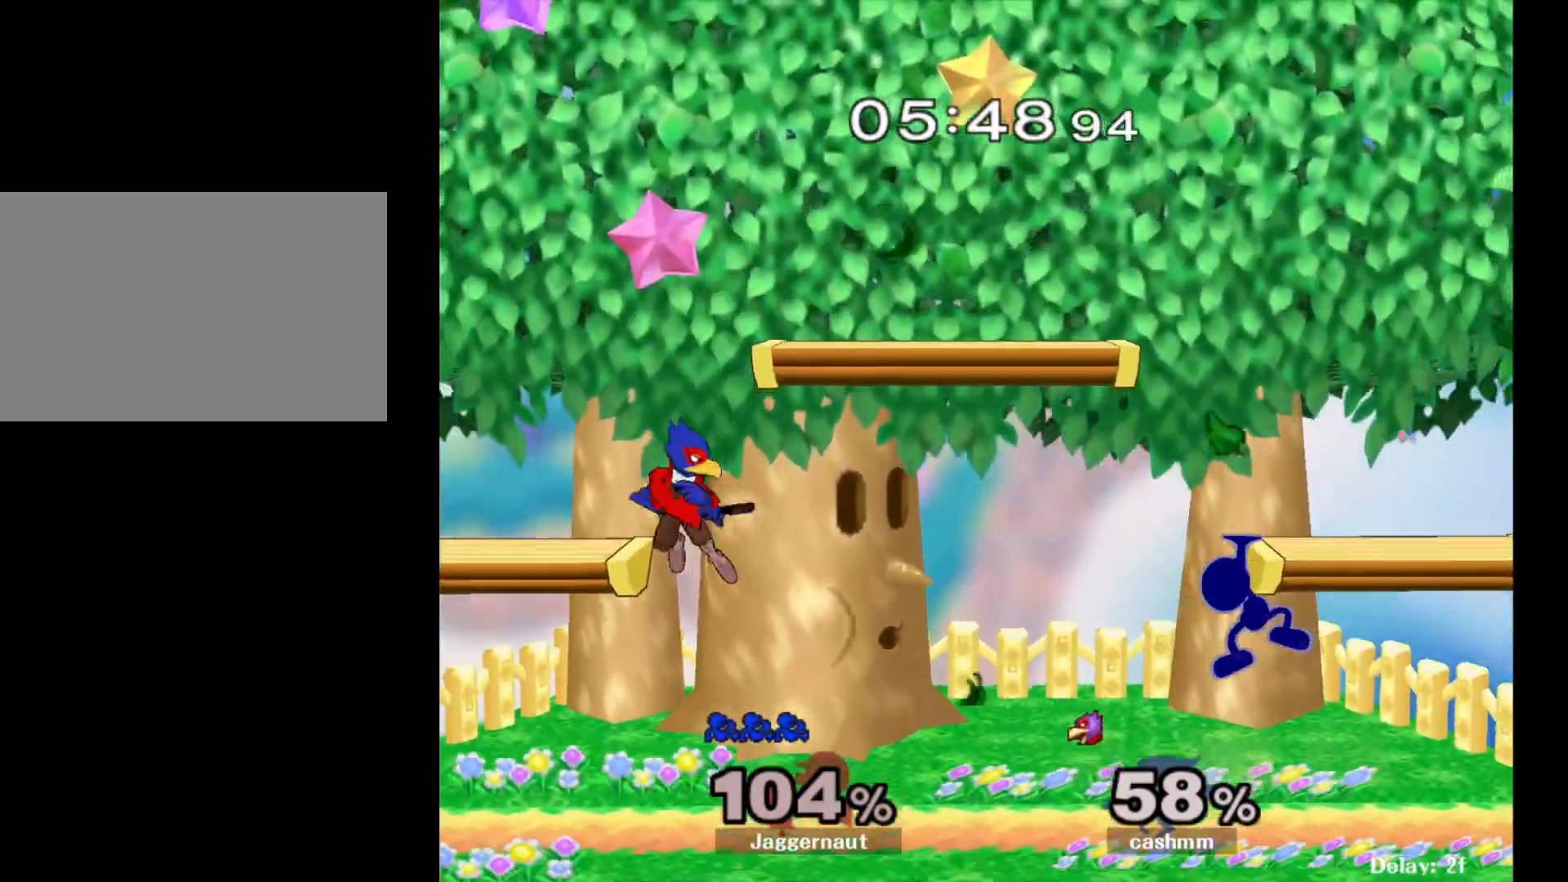
{"buttons": ["Y"], "left_stick": "left", "right_stick": "center", "events": [[167, "left_stick", "center"], [300, "left_stick", "left"], [383, "Y", "down"]]}
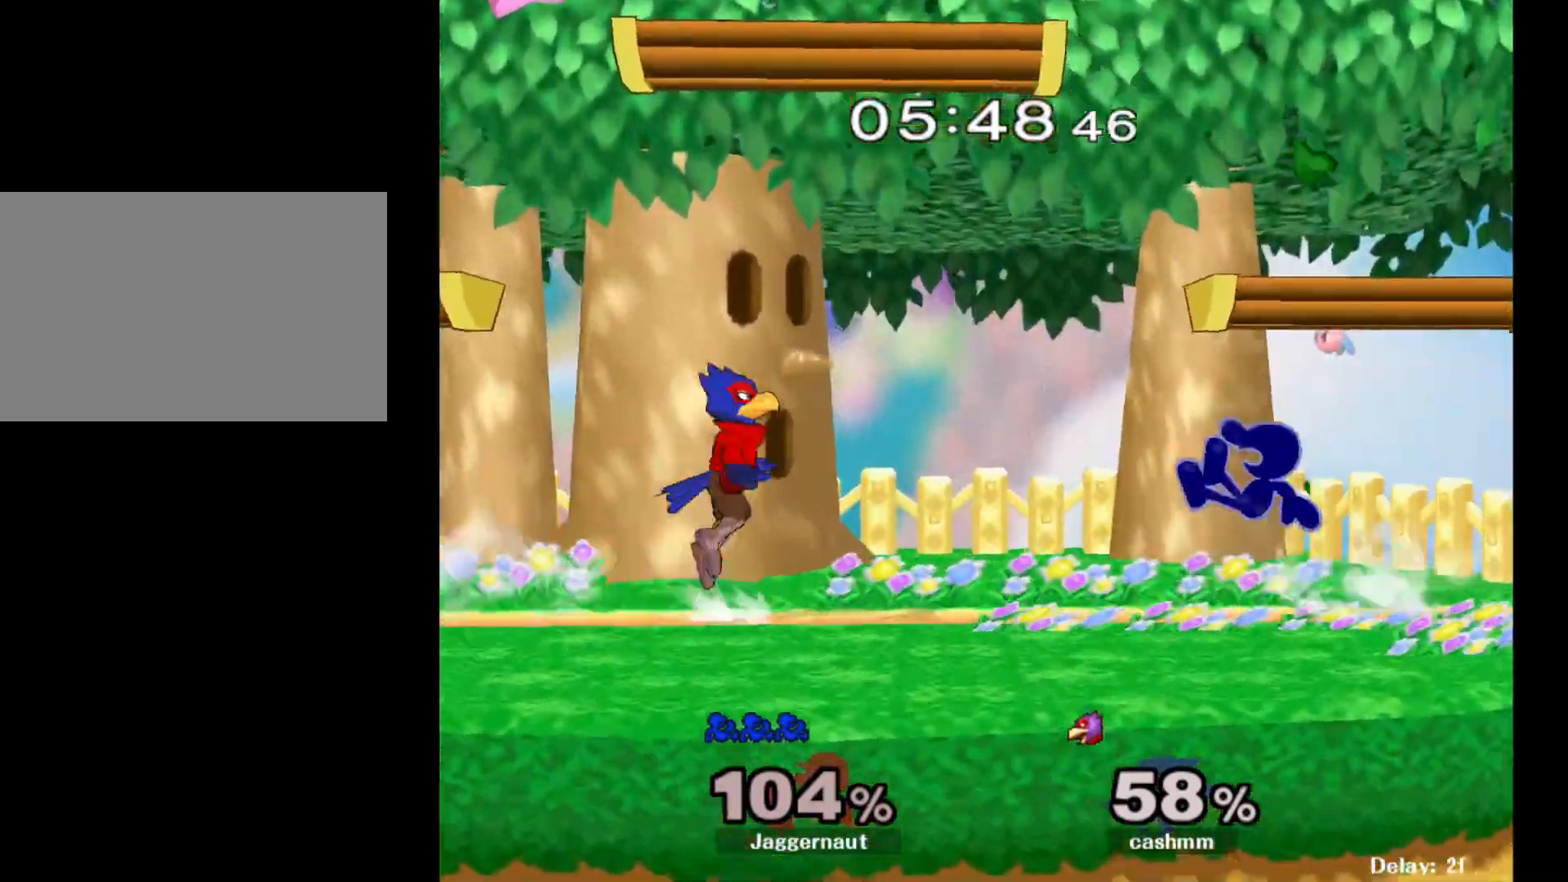
{"buttons": [], "left_stick": "center", "right_stick": "center", "events": [[83, "Y", "up"], [150, "left_stick", "center"], [250, "Y", "down"], [417, "Y", "up"]]}
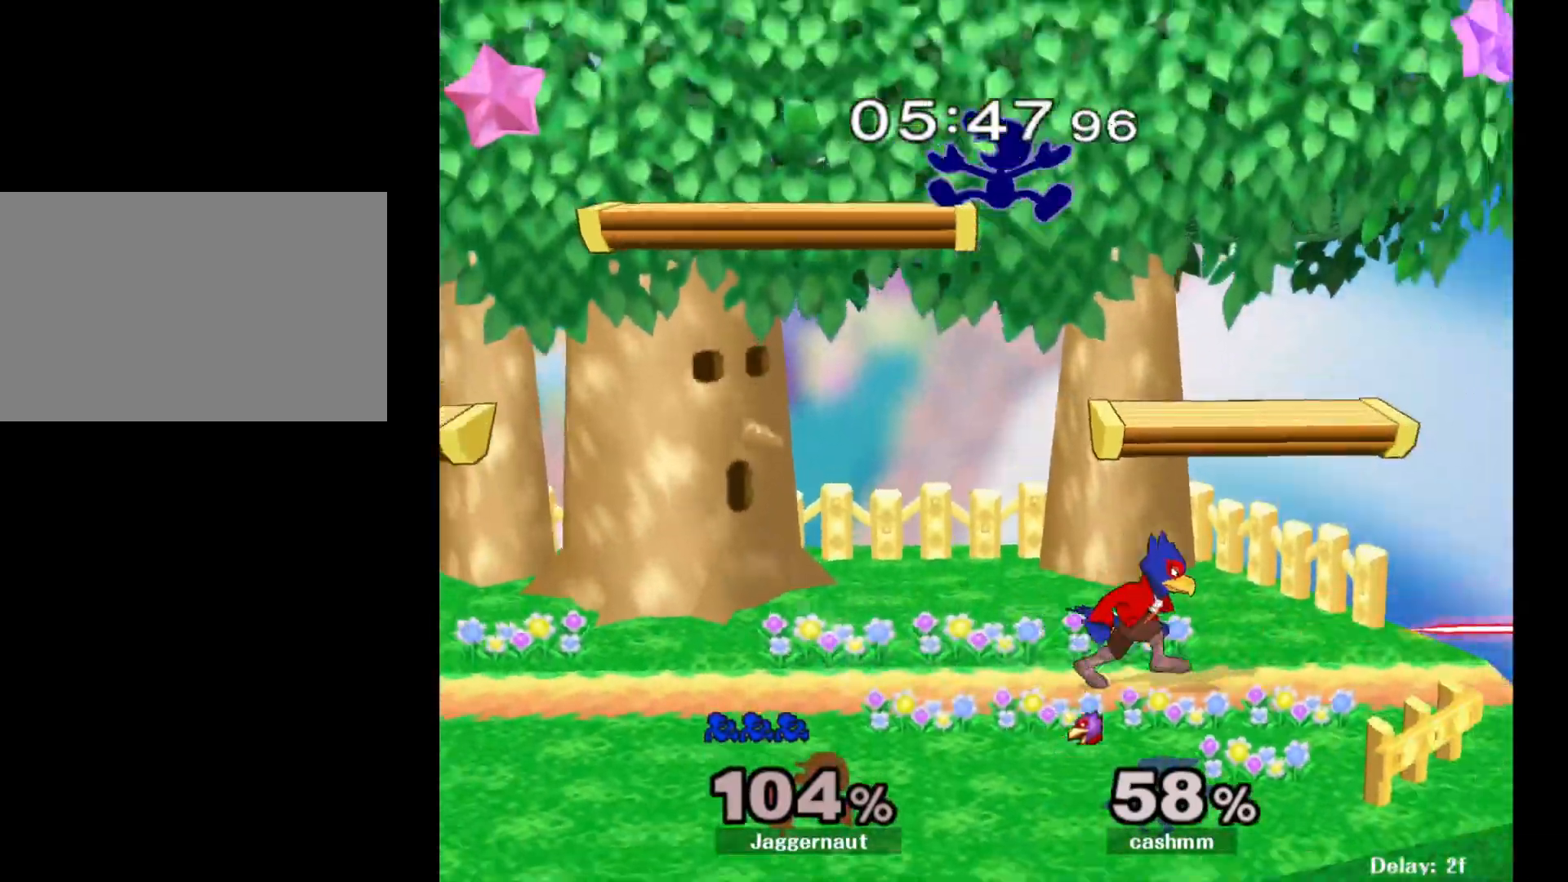
{"buttons": [], "left_stick": "left", "right_stick": "center", "events": [[50, "A", "down"], [167, "A", "up"], [183, "left_stick", "down"], [300, "left_stick", "down-left"], [400, "left_stick", "left"]]}
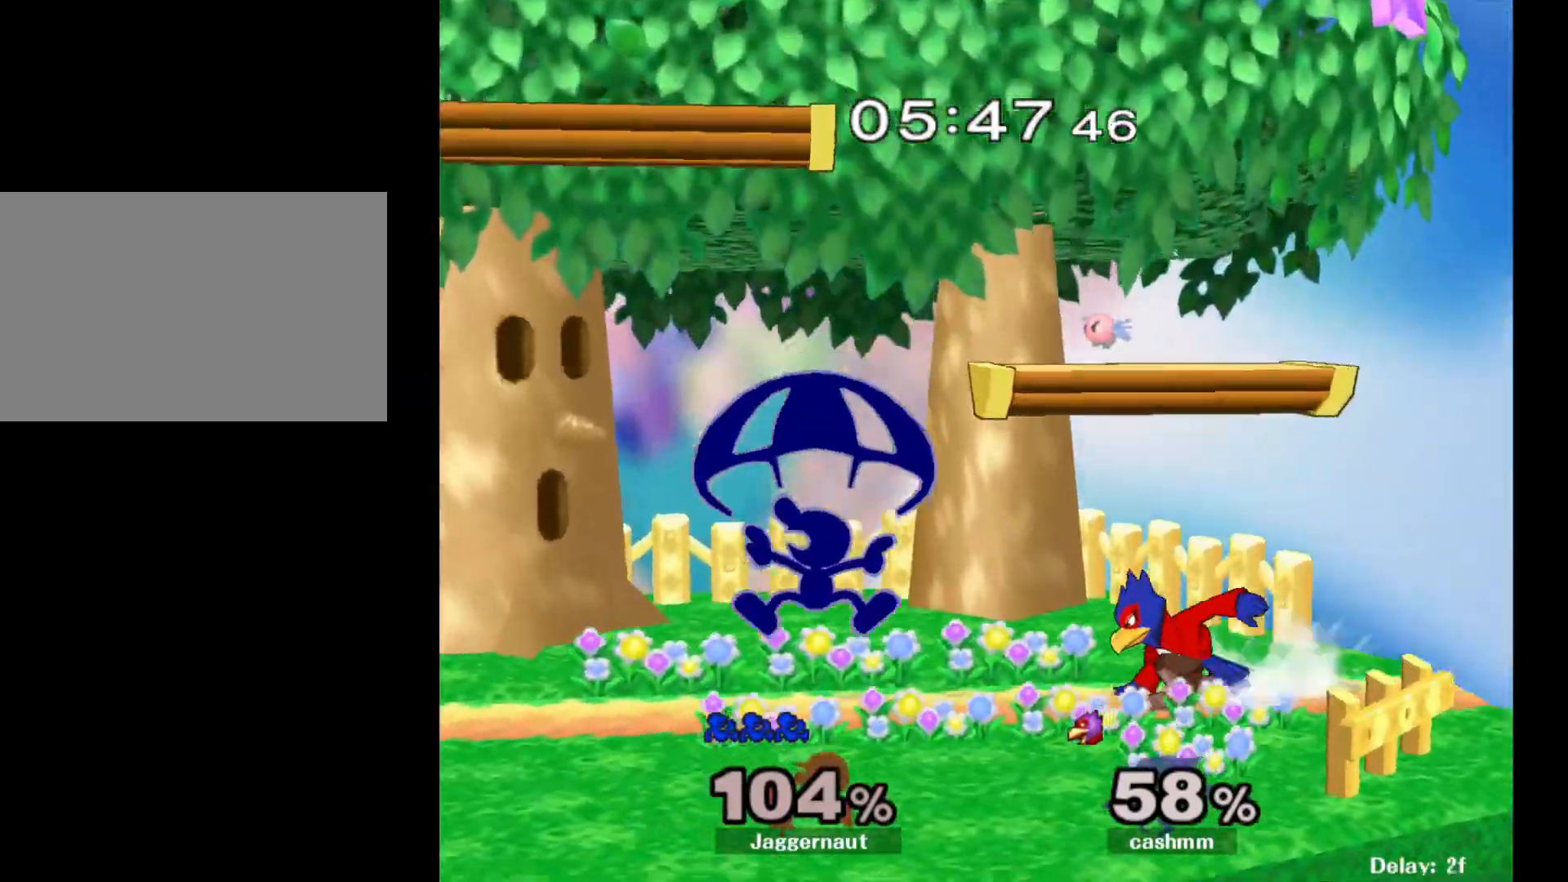
{"buttons": [], "left_stick": "left", "right_stick": "center", "events": [[33, "R1", "down"], [217, "R1", "up"], [233, "left_stick", "center"], [367, "left_stick", "left"]]}
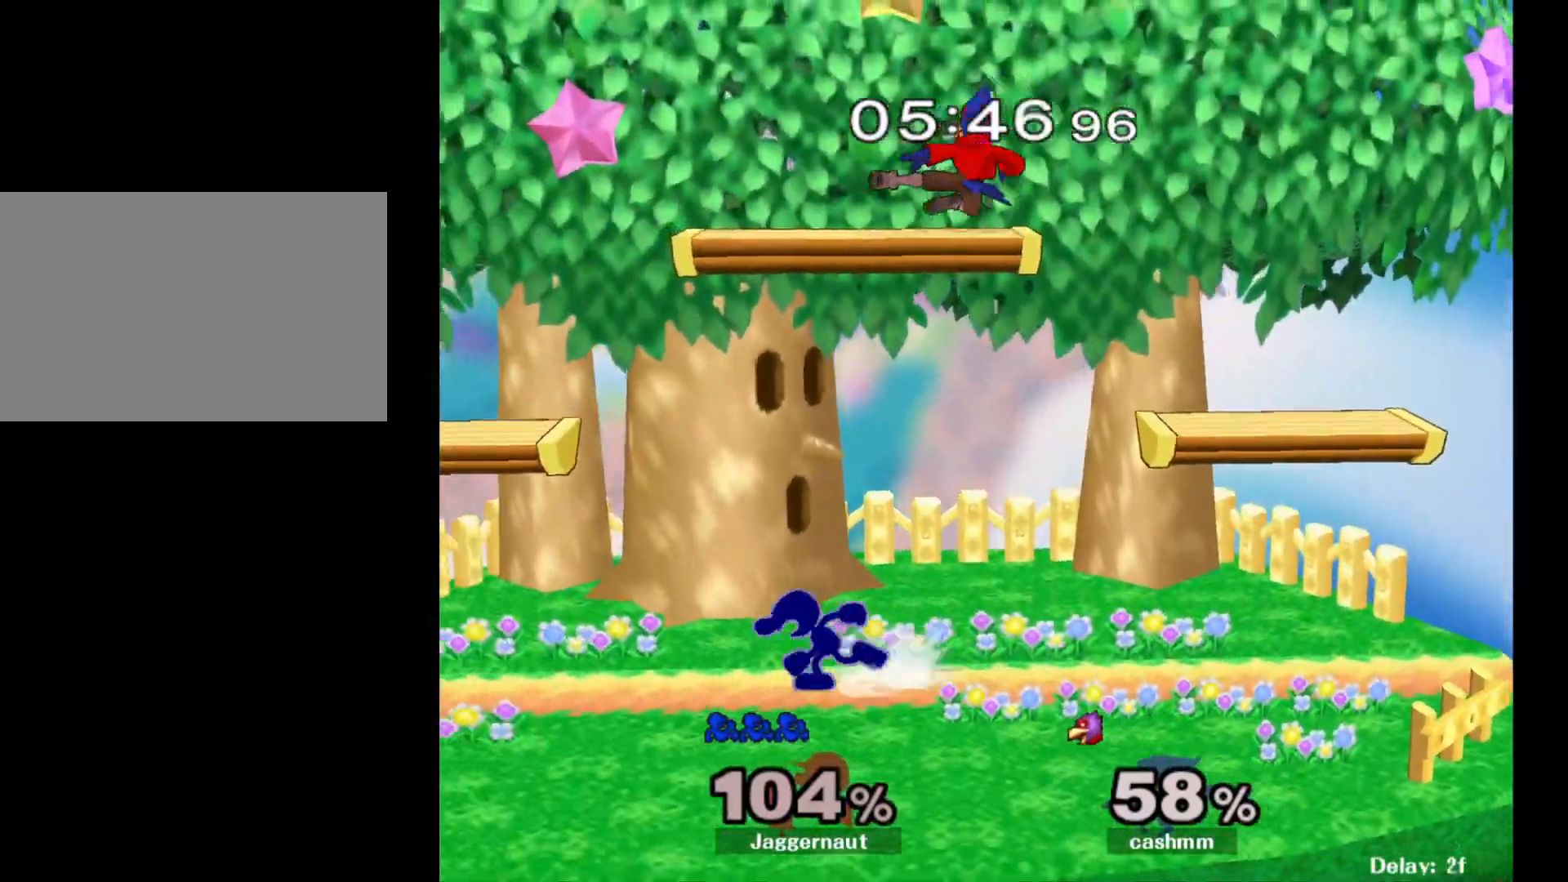
{"buttons": ["Y"], "left_stick": "right", "right_stick": "center", "events": [[350, "Y", "down"], [383, "left_stick", "right"]]}
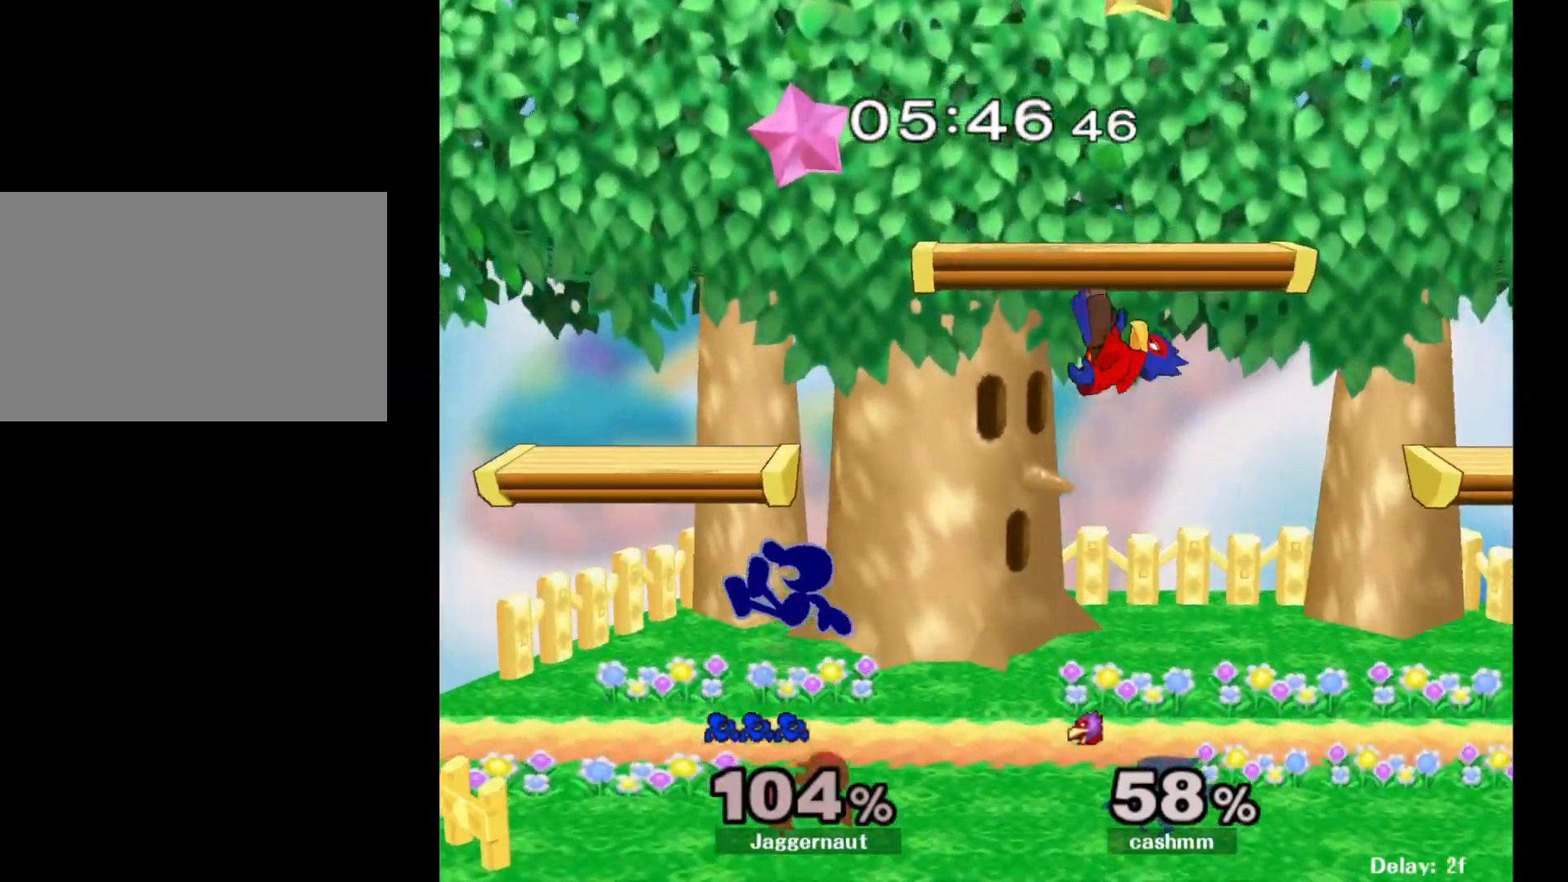
{"buttons": ["Y"], "left_stick": "down", "right_stick": "center", "events": [[17, "Y", "up"], [67, "left_stick", "center"], [300, "left_stick", "right"], [417, "left_stick", "down"], [500, "Y", "down"]]}
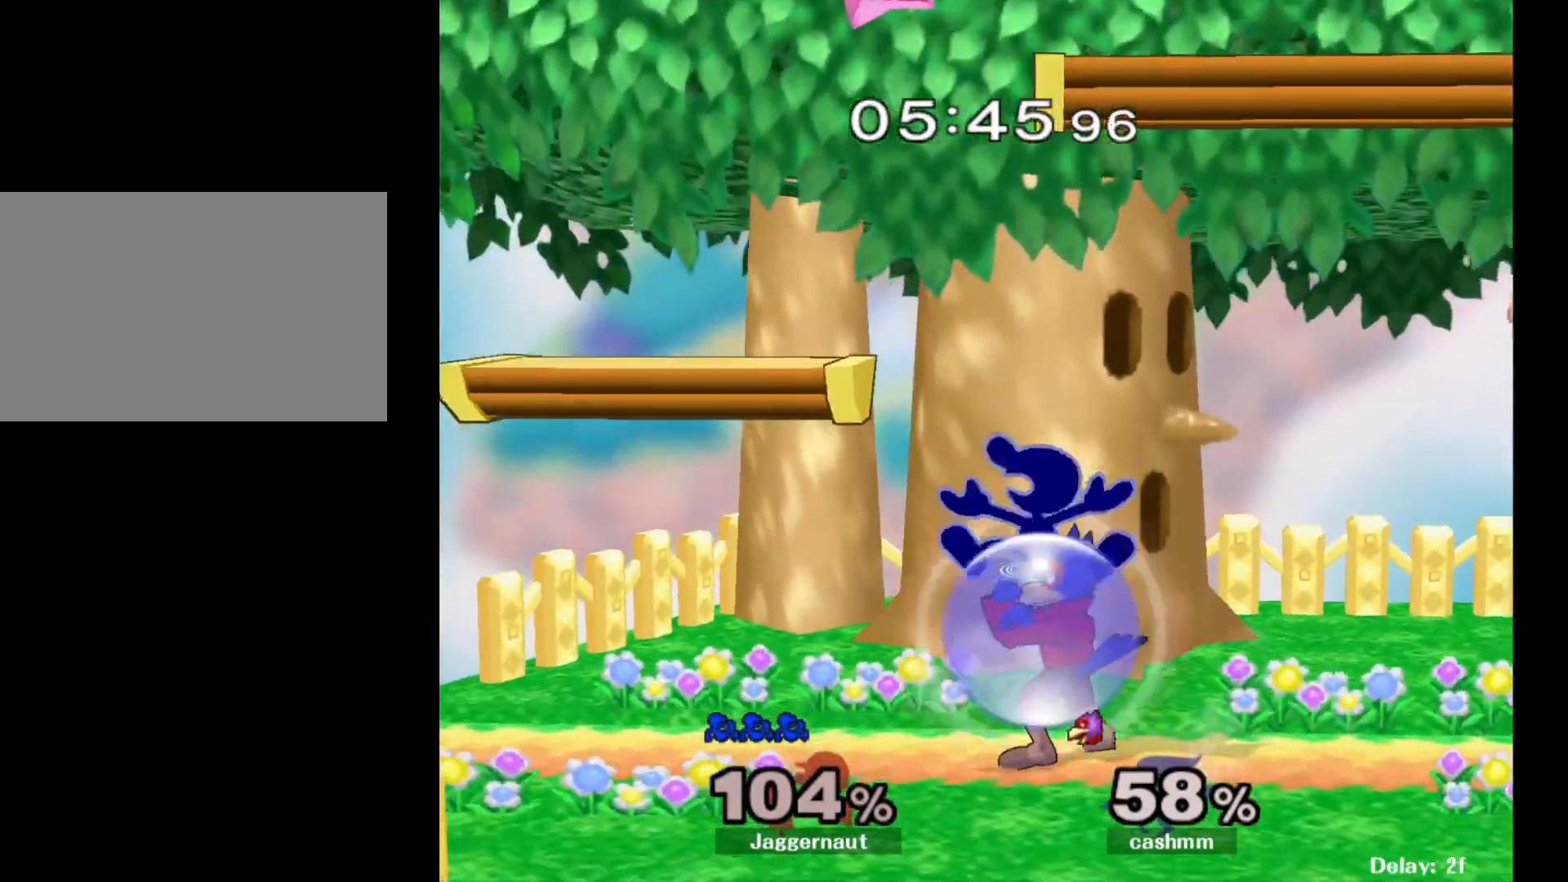
{"buttons": [], "left_stick": "down", "right_stick": "center", "events": [[100, "left_stick", "right"], [133, "Y", "up"], [150, "left_stick", "center"], [267, "A", "down"], [367, "A", "up"], [400, "left_stick", "down"]]}
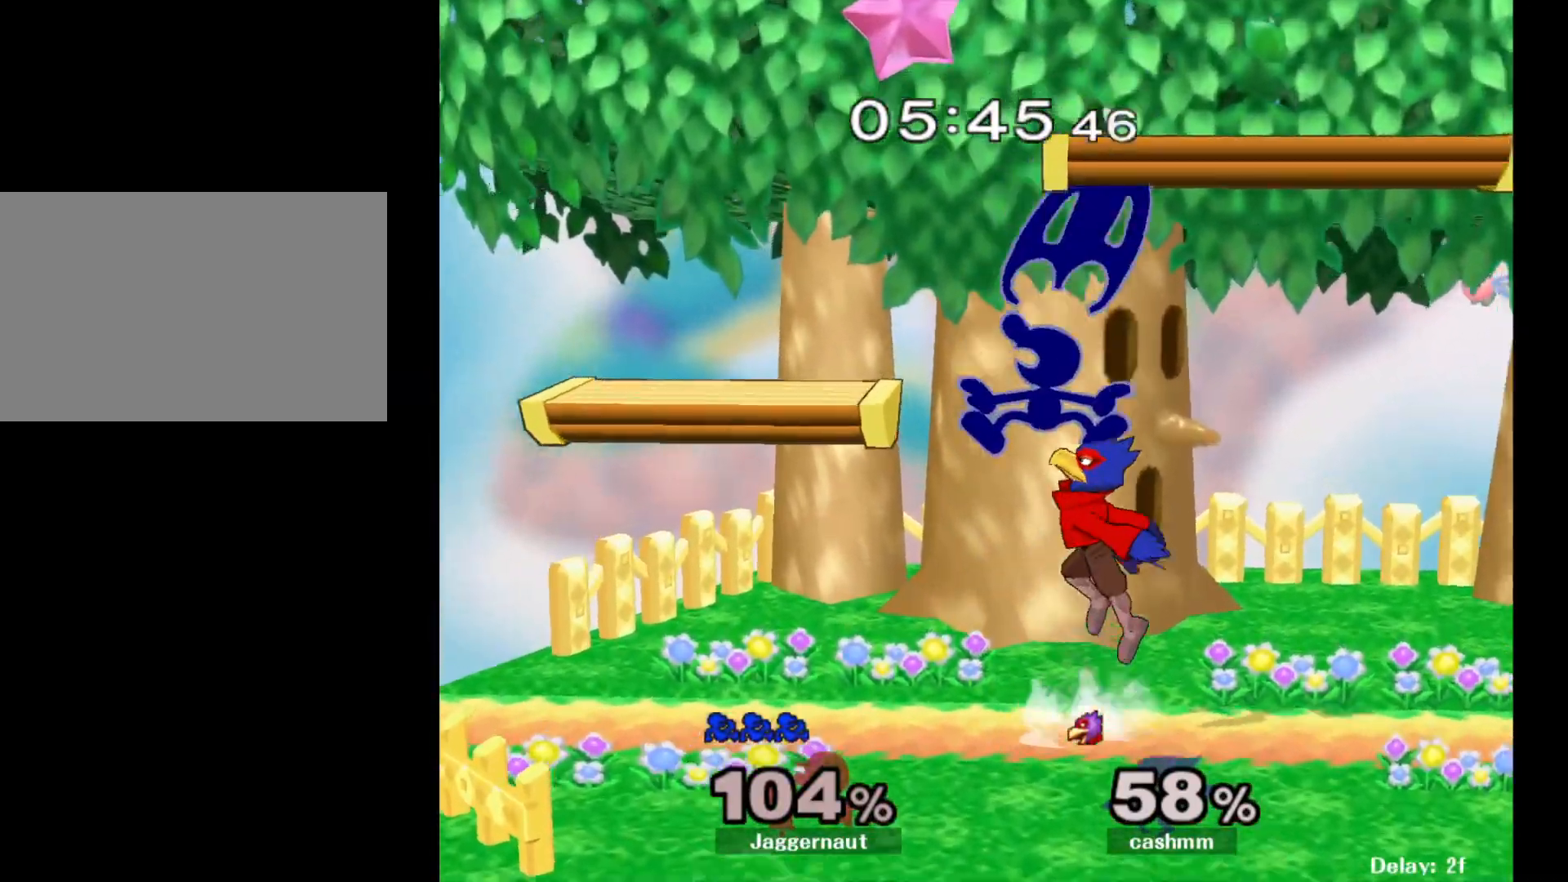
{"buttons": [], "left_stick": "center", "right_stick": "center", "events": [[33, "left_stick", "left"], [283, "R1", "down"], [300, "left_stick", "down"], [433, "left_stick", "center"], [483, "R1", "up"]]}
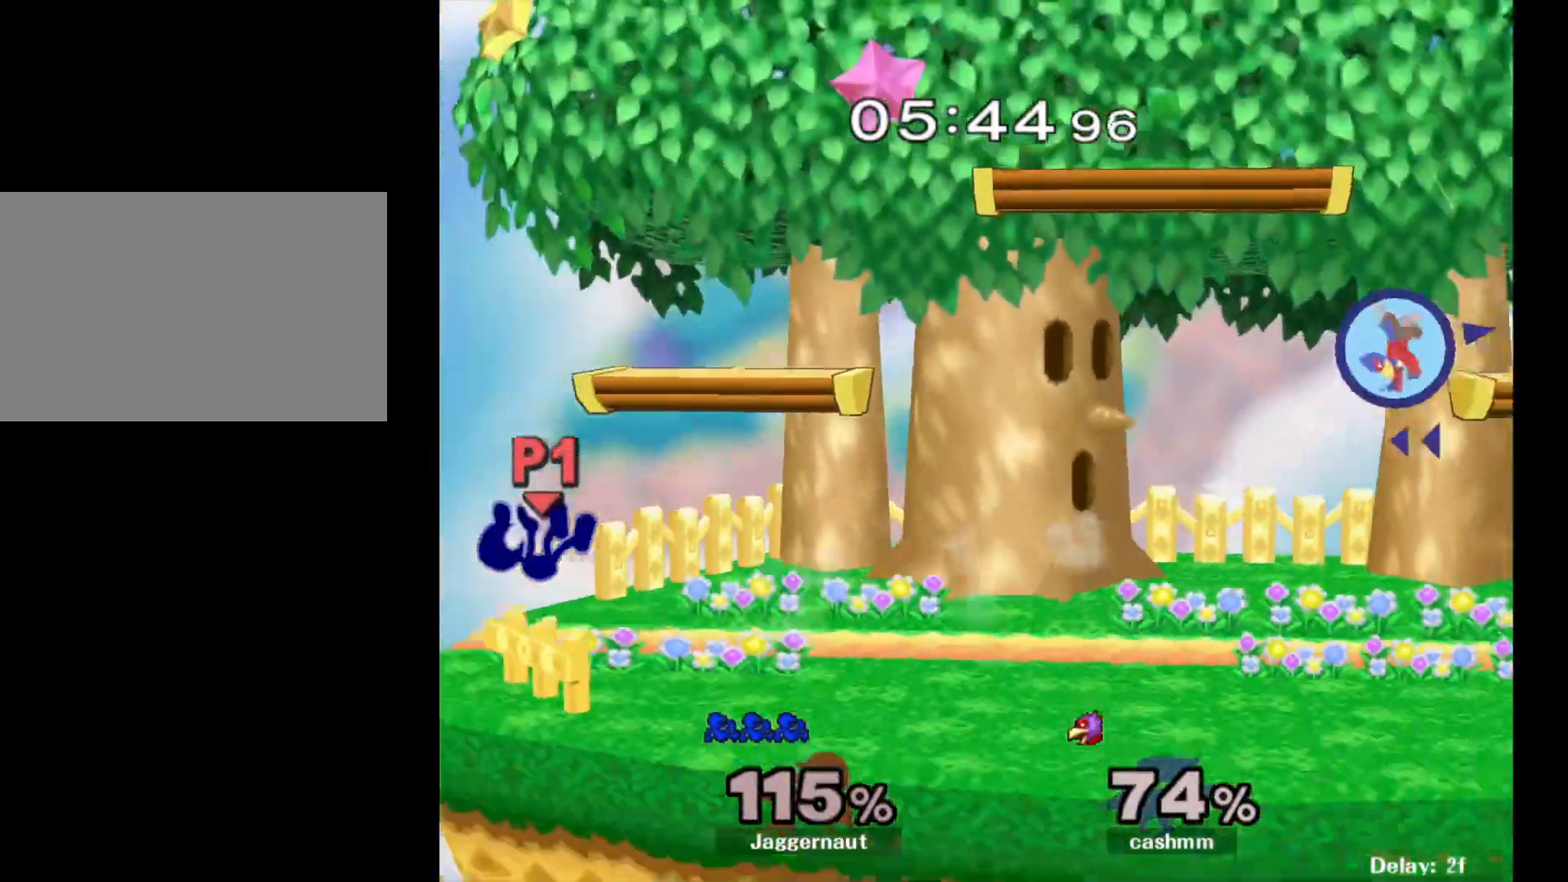
{"buttons": [], "left_stick": "right", "right_stick": "center", "events": [[67, "left_stick", "right"]]}
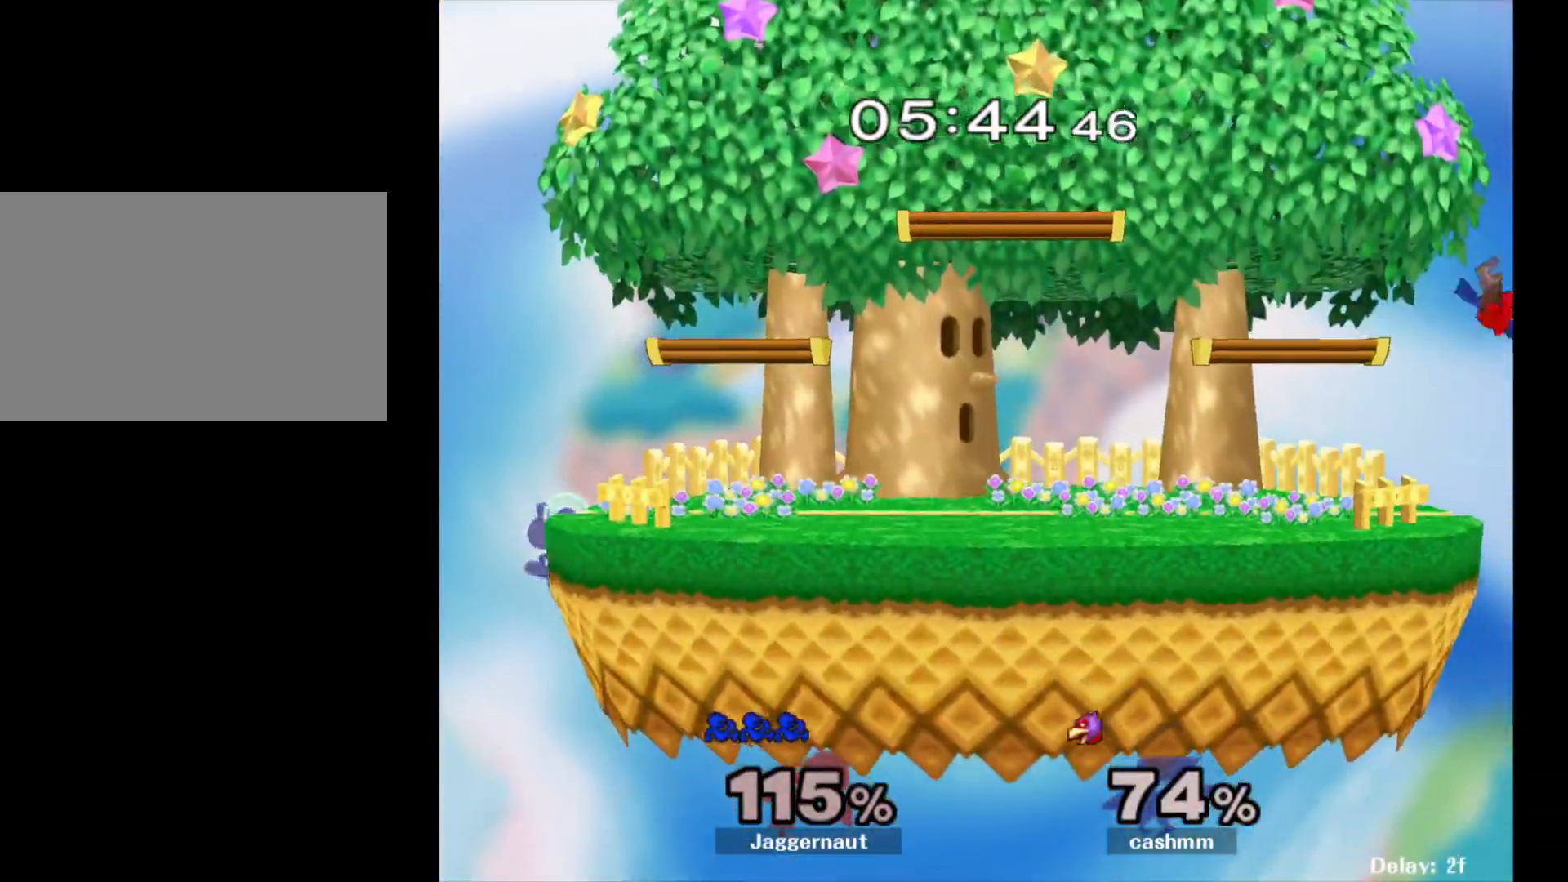
{"buttons": [], "left_stick": "right", "right_stick": "center", "events": [[50, "Y", "down"], [50, "left_stick", "center"], [100, "left_stick", "right"], [333, "Y", "up"]]}
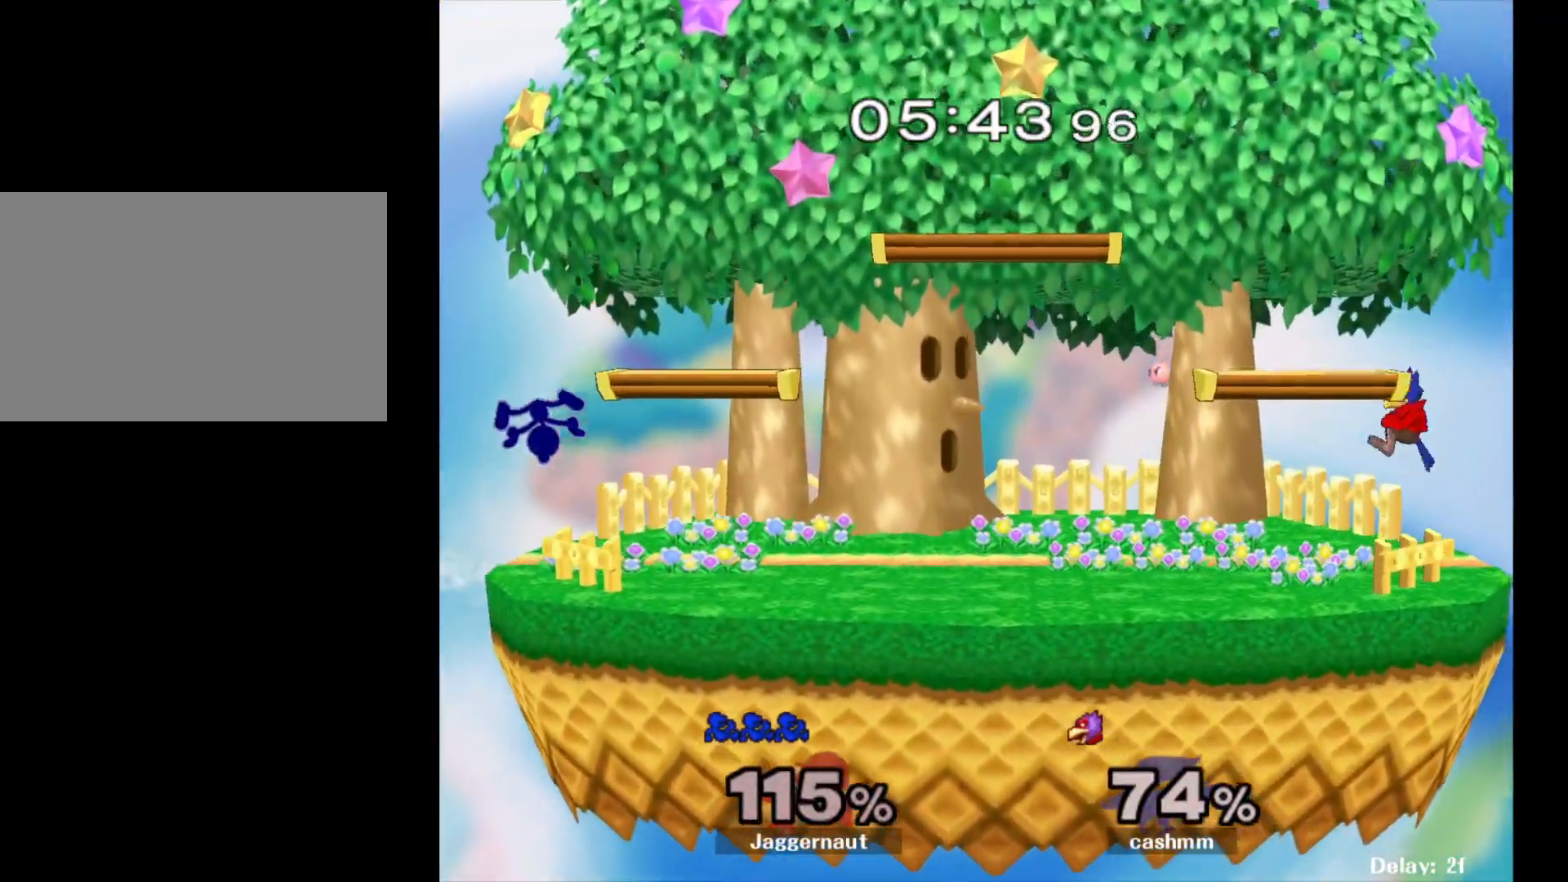
{"buttons": [], "left_stick": "down-right", "right_stick": "center", "events": [[383, "R1", "down"], [383, "left_stick", "down-right"], [500, "R1", "up"]]}
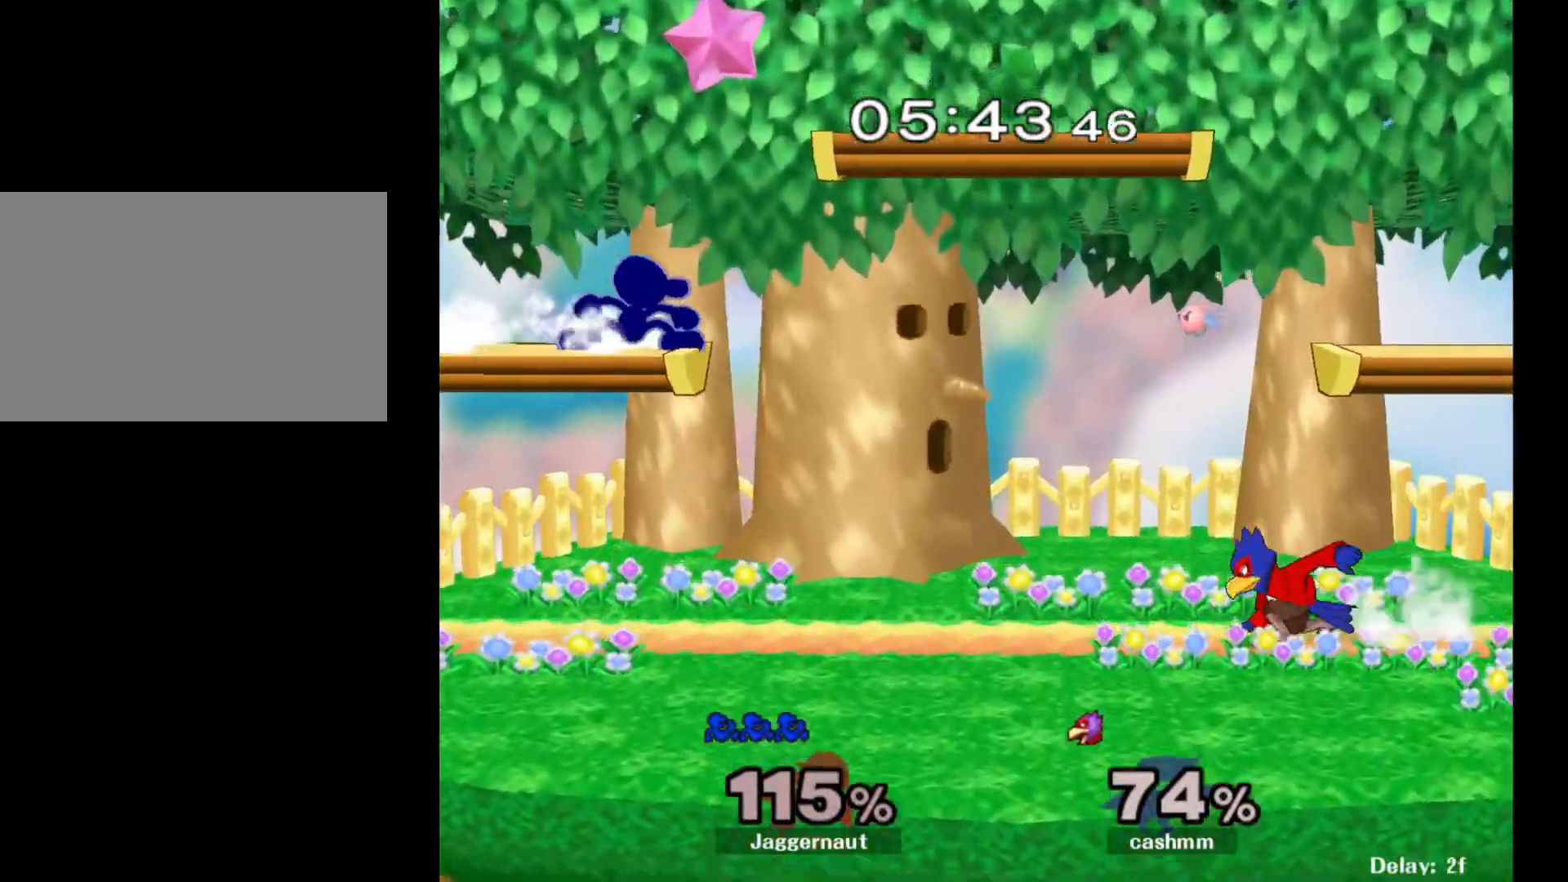
{"buttons": [], "left_stick": "down-right", "right_stick": "center", "events": [[50, "left_stick", "center"], [100, "left_stick", "right"], [150, "Y", "down"], [283, "left_stick", "down-right"], [450, "Y", "up"]]}
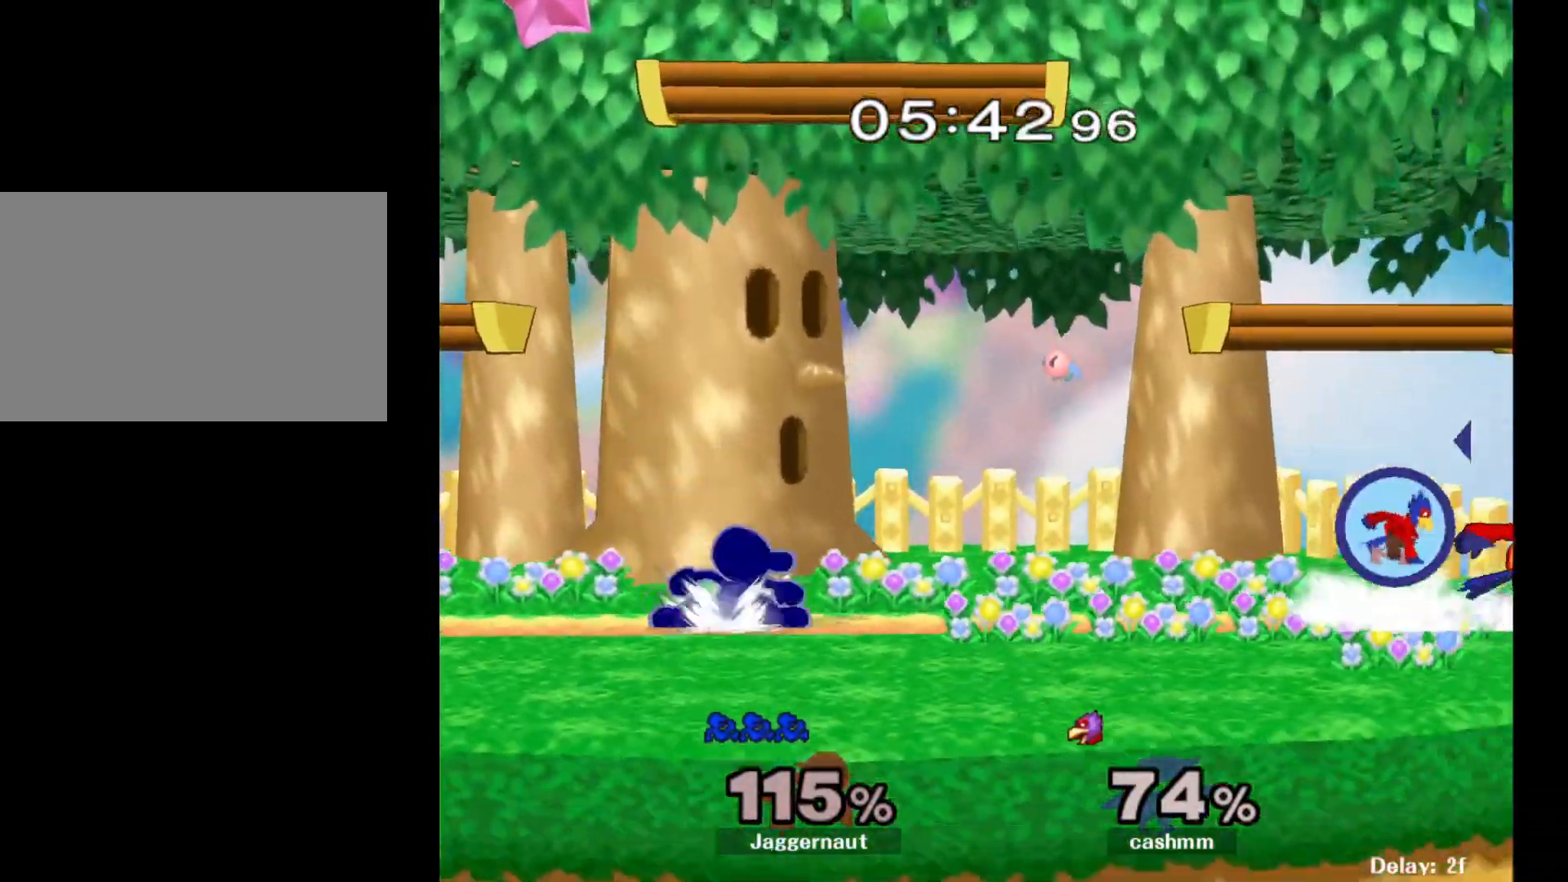
{"buttons": [], "left_stick": "right", "right_stick": "center", "events": [[50, "left_stick", "center"], [183, "Y", "down"], [417, "Y", "up"], [450, "left_stick", "right"]]}
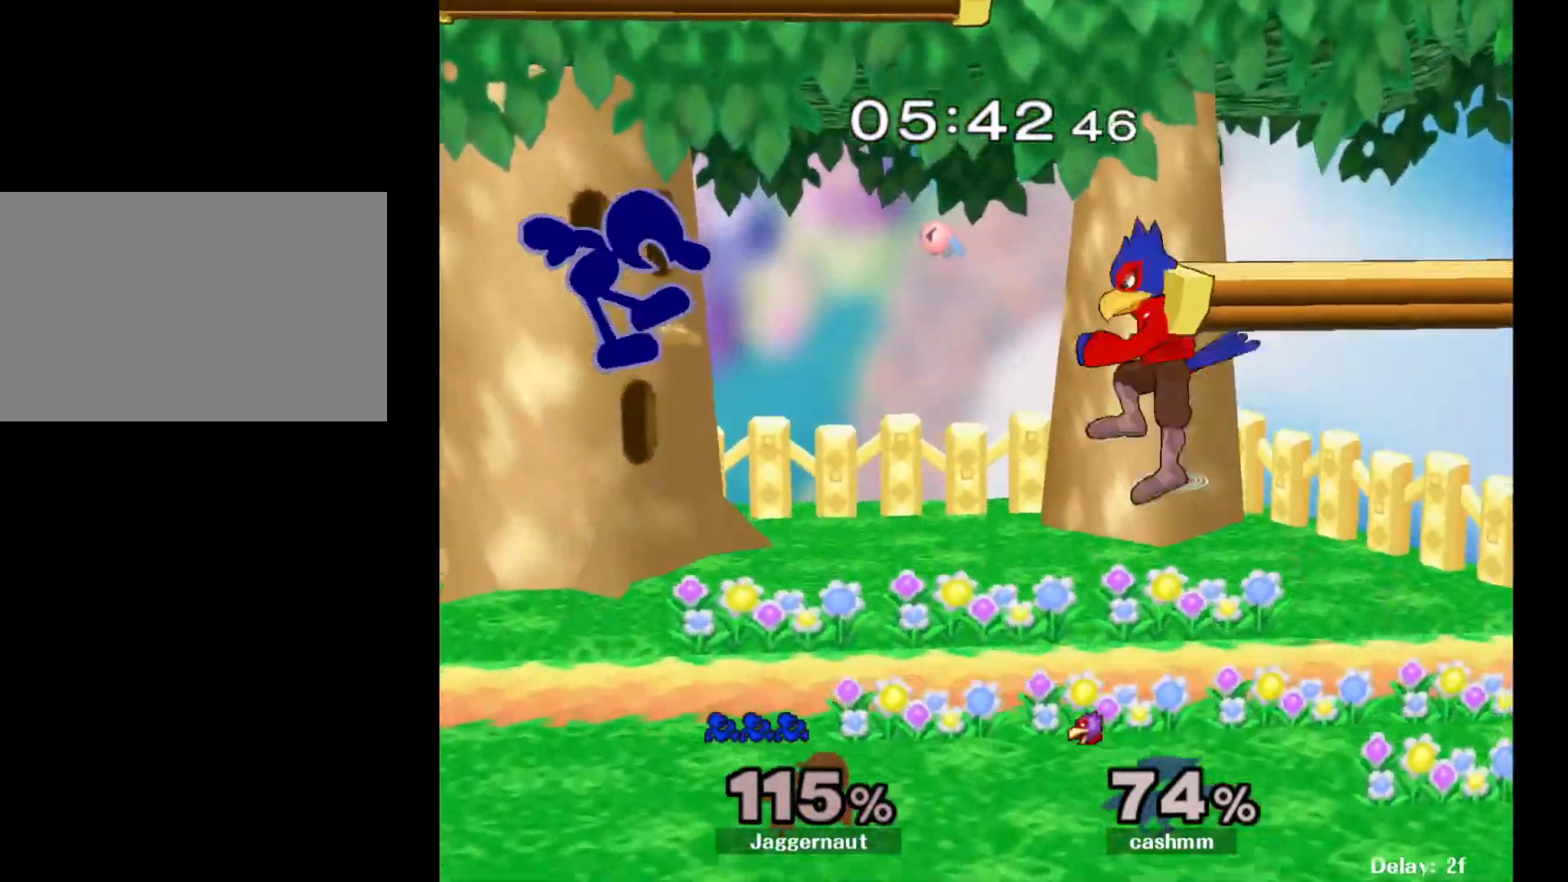
{"buttons": ["R1"], "left_stick": "center", "right_stick": "center", "events": [[83, "left_stick", "center"], [183, "left_stick", "down-left"], [350, "R1", "down"], [500, "left_stick", "center"]]}
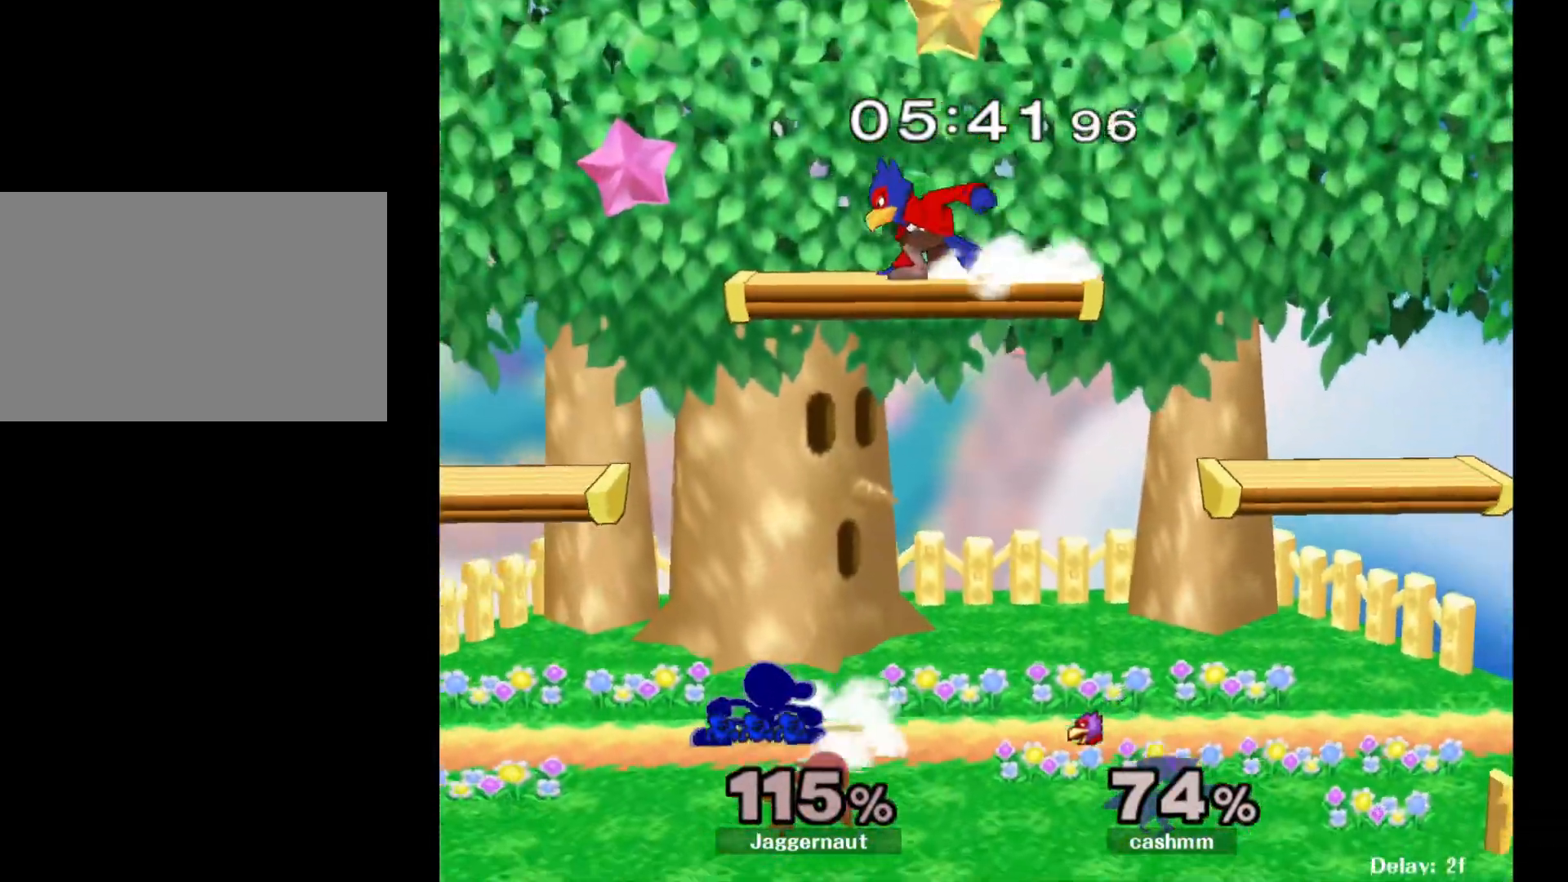
{"buttons": ["Y"], "left_stick": "right", "right_stick": "center", "events": [[17, "R1", "up"], [133, "left_stick", "left"], [367, "left_stick", "right"], [433, "Y", "down"]]}